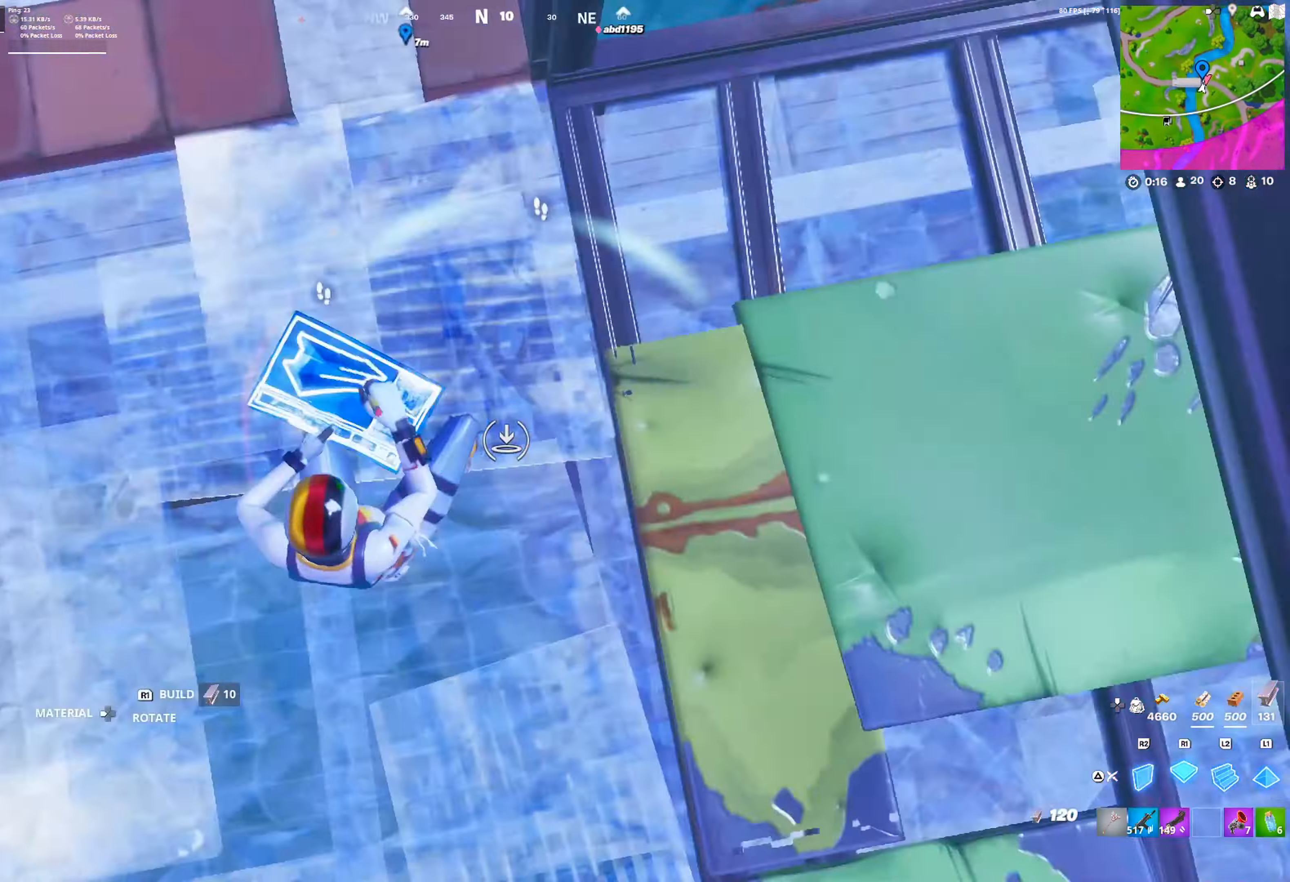
Gameplay with a controller (PlayStation layout); each line is a JSON object with the inputs held at the frame after it. "events" lists button and stick changes between this image and that frame as [ms after this image, input, new state], when the widget could be followed in between.
{"buttons": ["R2"], "left_stick": "up", "right_stick": "center", "events": [[50, "right_stick", "up"], [83, "R1", "up"], [117, "right_stick", "center"], [183, "R2", "down"], [217, "left_stick", "center"], [267, "CROSS", "down"], [267, "left_stick", "up"], [417, "CROSS", "up"]]}
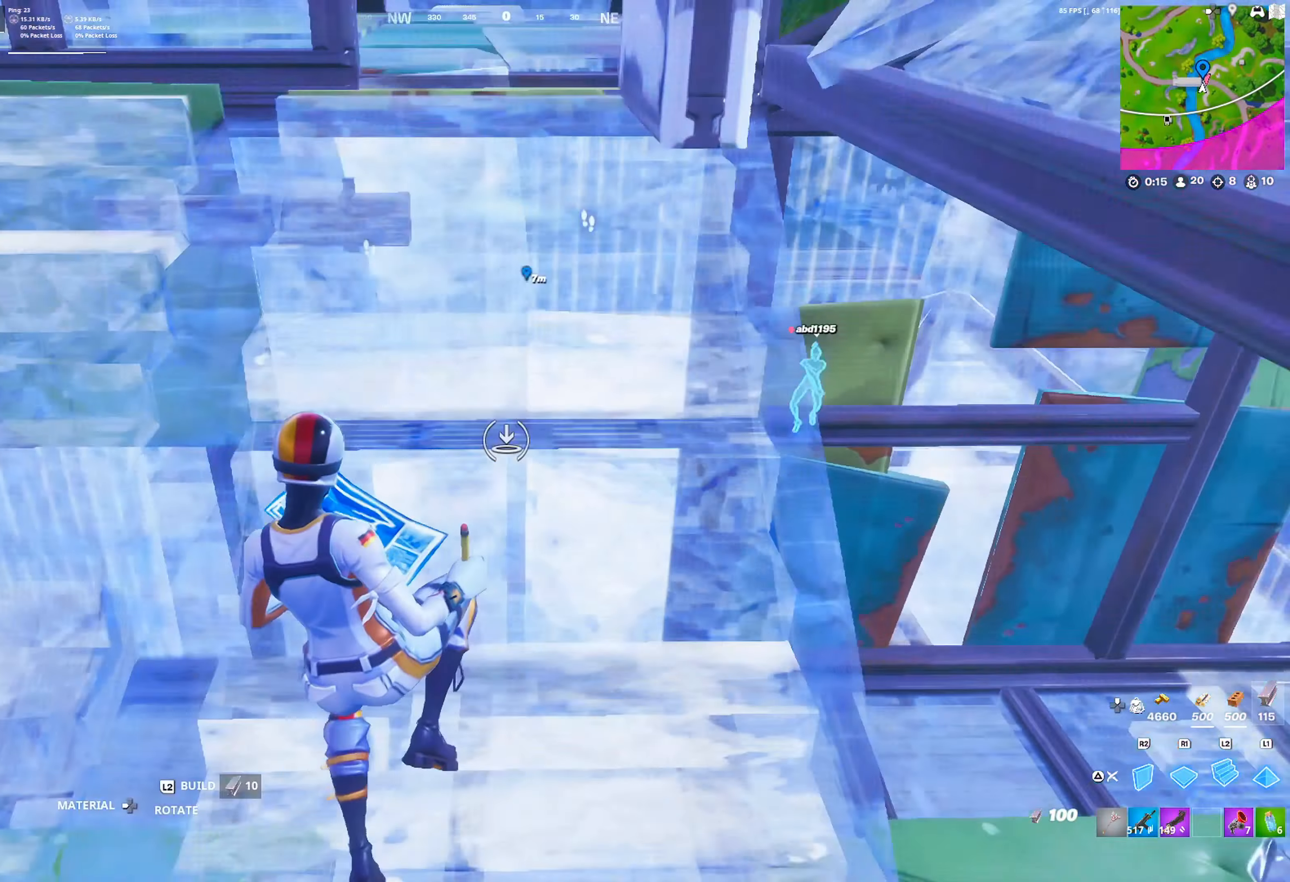
{"buttons": ["CROSS", "DPAD_RIGHT"], "left_stick": "up-right", "right_stick": "center", "events": [[17, "L2", "down"], [17, "R2", "up"], [50, "TRIANGLE", "down"], [100, "L2", "up"], [100, "TRIANGLE", "up"], [317, "right_stick", "right"], [350, "DPAD_RIGHT", "down"], [383, "left_stick", "up-right"], [467, "CROSS", "down"], [467, "right_stick", "center"]]}
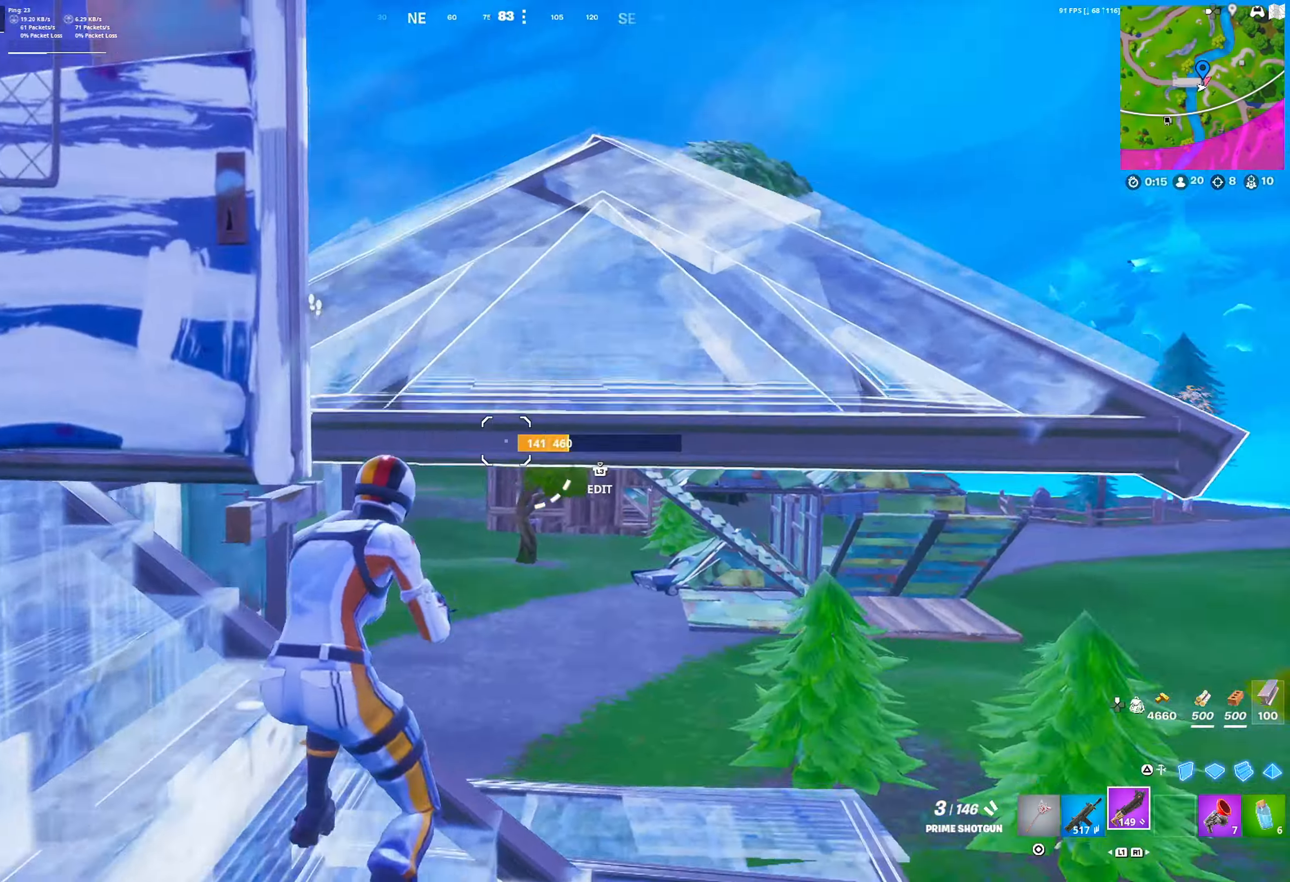
{"buttons": [], "left_stick": "up-right", "right_stick": "center", "events": [[17, "right_stick", "left"], [100, "CROSS", "up"], [117, "right_stick", "center"], [283, "DPAD_RIGHT", "up"]]}
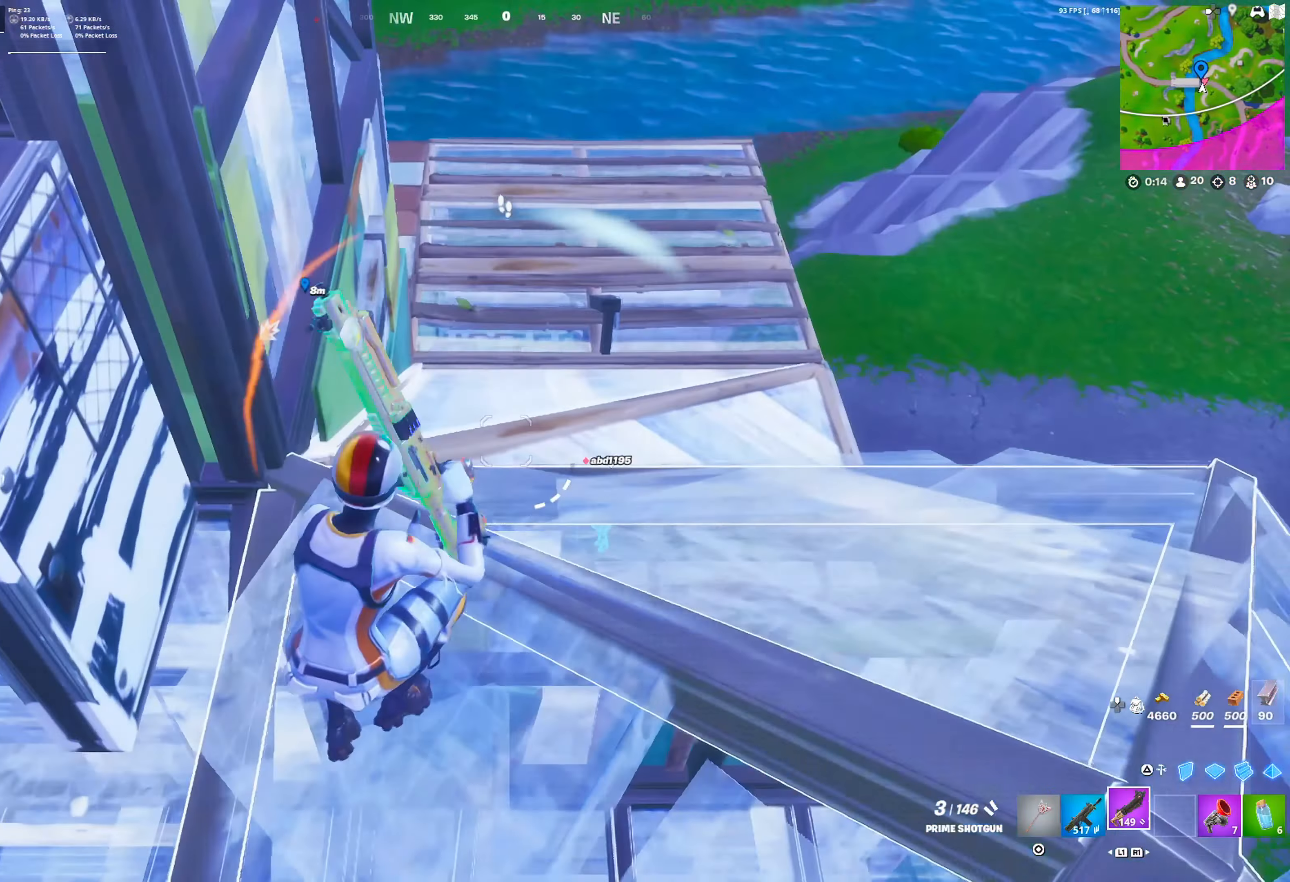
{"buttons": [], "left_stick": "up-right", "right_stick": "center", "events": []}
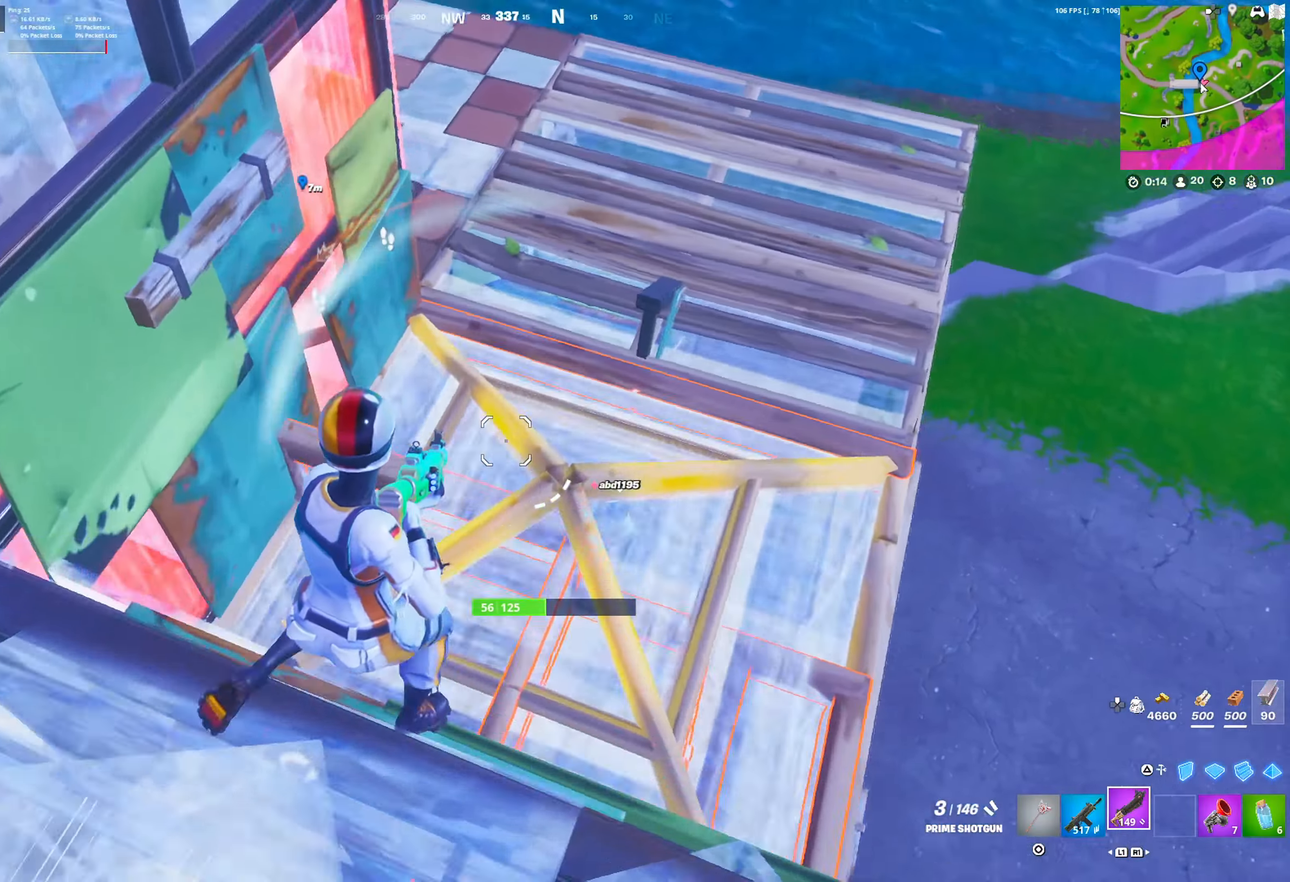
{"buttons": [], "left_stick": "down-right", "right_stick": "center", "events": [[17, "right_stick", "down-left"], [183, "left_stick", "right"], [183, "right_stick", "center"], [283, "left_stick", "down-right"]]}
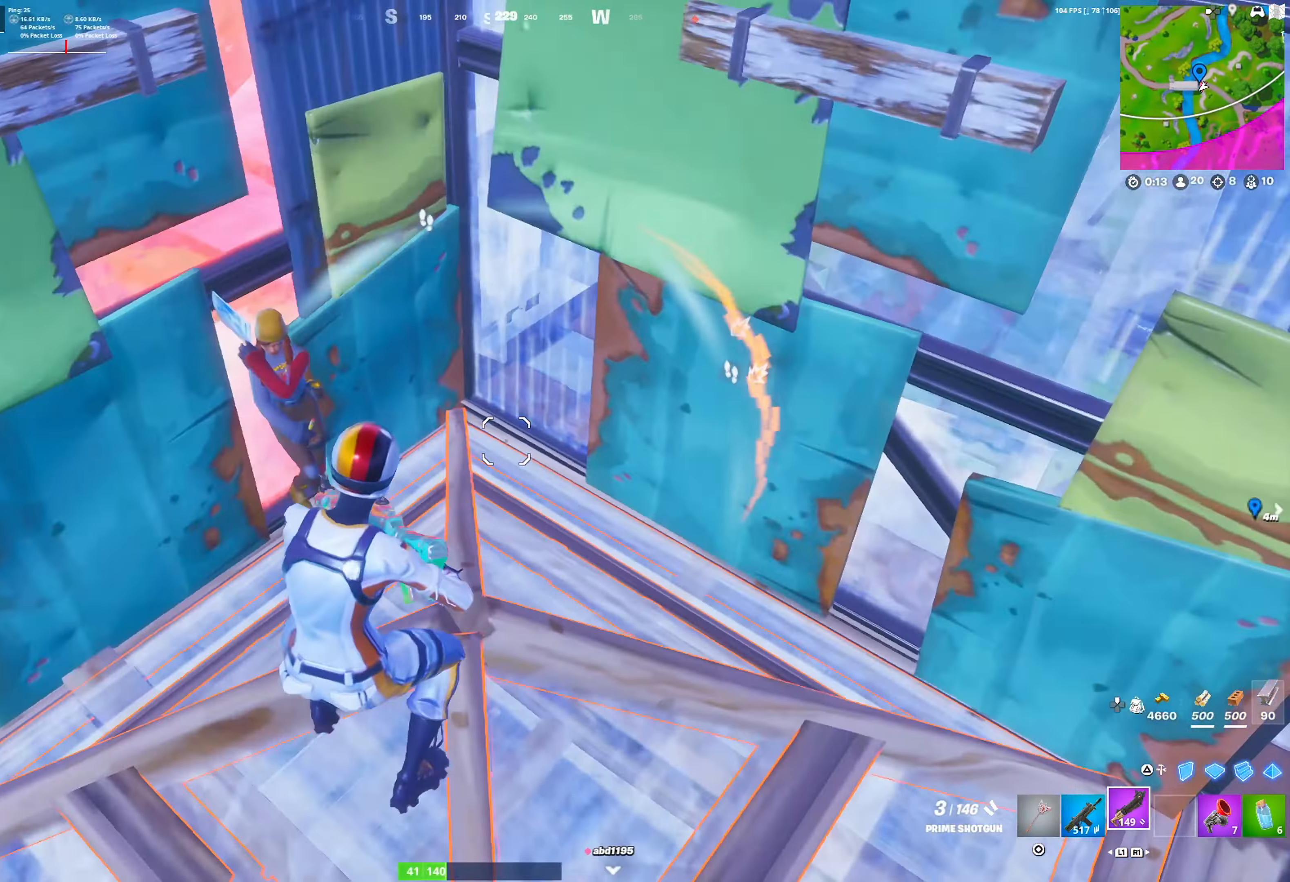
{"buttons": [], "left_stick": "up-right", "right_stick": "center", "events": [[67, "CROSS", "down"], [167, "CROSS", "up"], [200, "right_stick", "down-left"], [250, "R2", "down"], [250, "right_stick", "center"], [283, "L1", "down"], [283, "left_stick", "right"], [333, "R2", "up"], [350, "L1", "up"], [500, "left_stick", "up-right"]]}
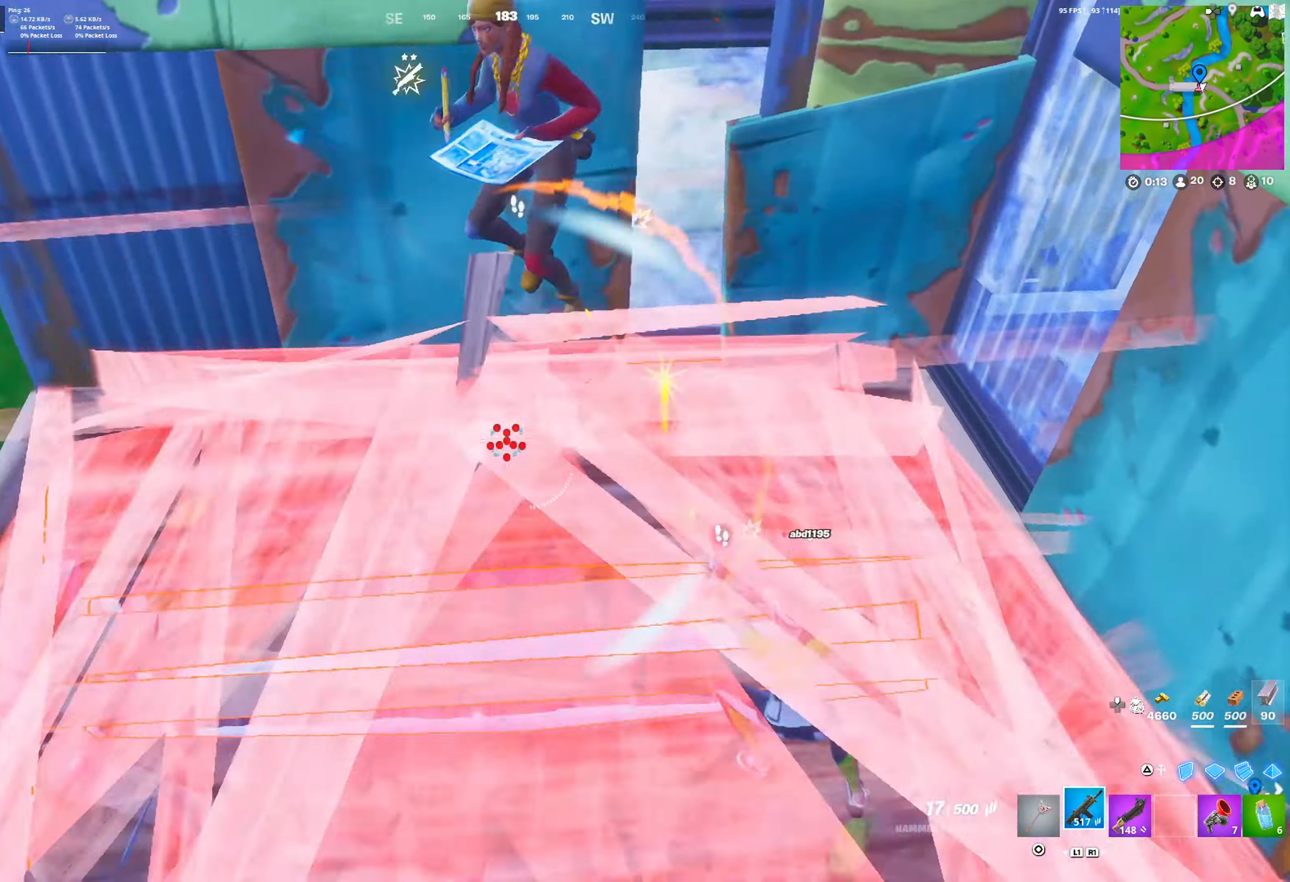
{"buttons": ["R2"], "left_stick": "up", "right_stick": "center", "events": [[150, "R2", "down"], [150, "right_stick", "up"], [250, "right_stick", "center"], [350, "CROSS", "down"], [417, "left_stick", "up"], [500, "CROSS", "up"]]}
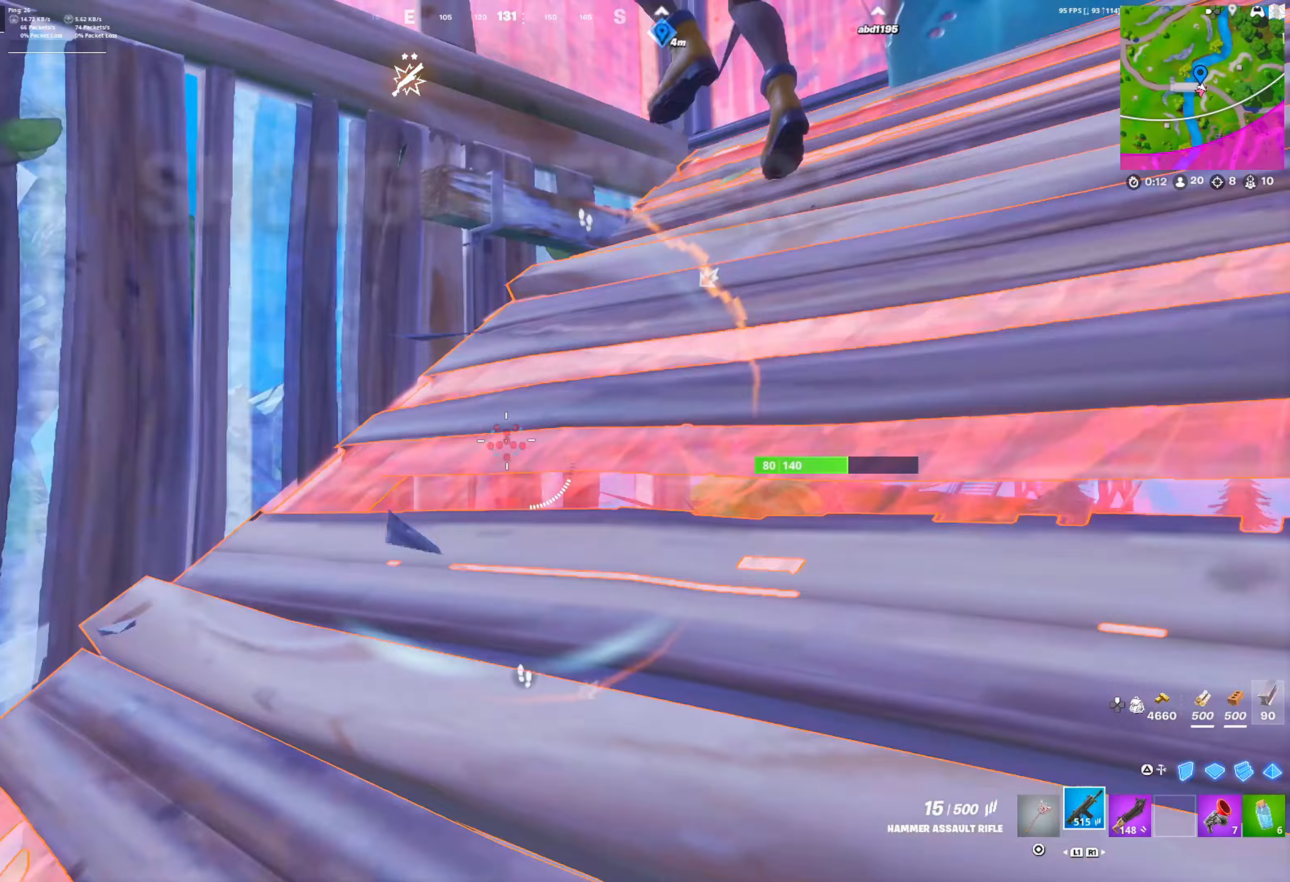
{"buttons": ["R2"], "left_stick": "down-right", "right_stick": "right", "events": [[33, "left_stick", "up-right"], [400, "left_stick", "down-right"], [400, "right_stick", "right"]]}
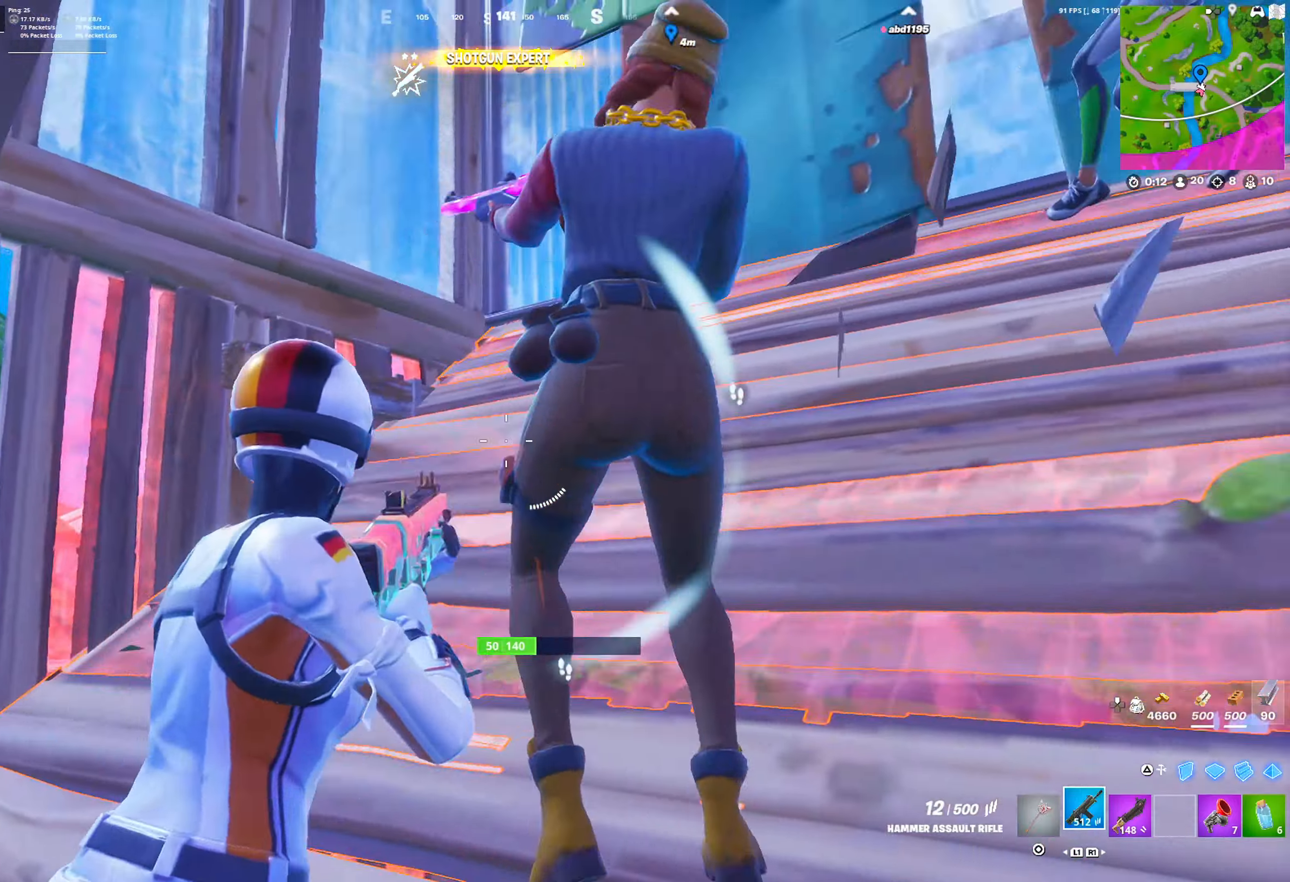
{"buttons": [], "left_stick": "left", "right_stick": "down-right", "events": [[33, "left_stick", "up-right"], [167, "left_stick", "up-left"], [233, "left_stick", "left"], [250, "CROSS", "down"], [283, "R2", "up"], [317, "right_stick", "down-right"], [400, "CROSS", "up"]]}
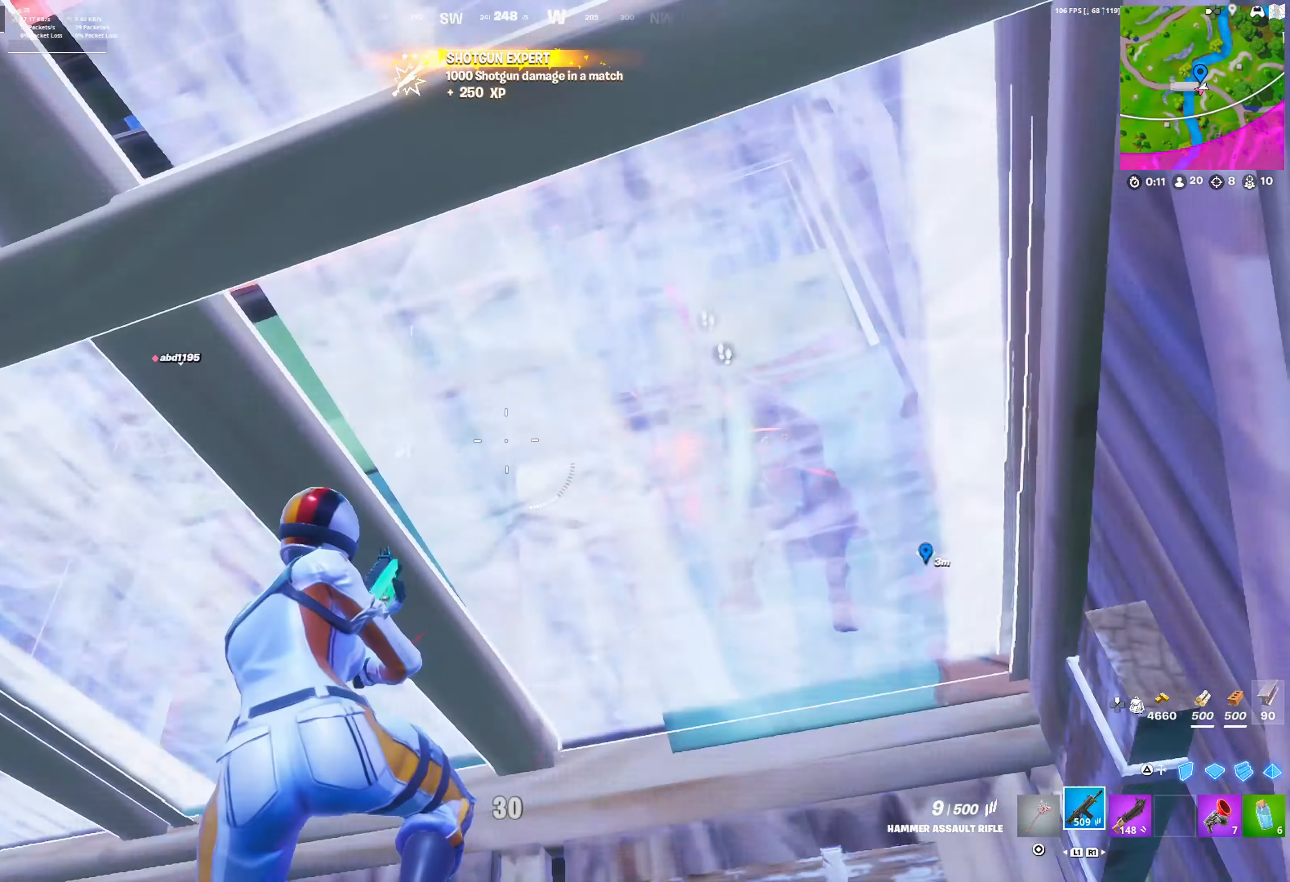
{"buttons": [], "left_stick": "down-left", "right_stick": "down-right", "events": [[183, "right_stick", "center"], [467, "right_stick", "down-right"], [500, "left_stick", "down-left"]]}
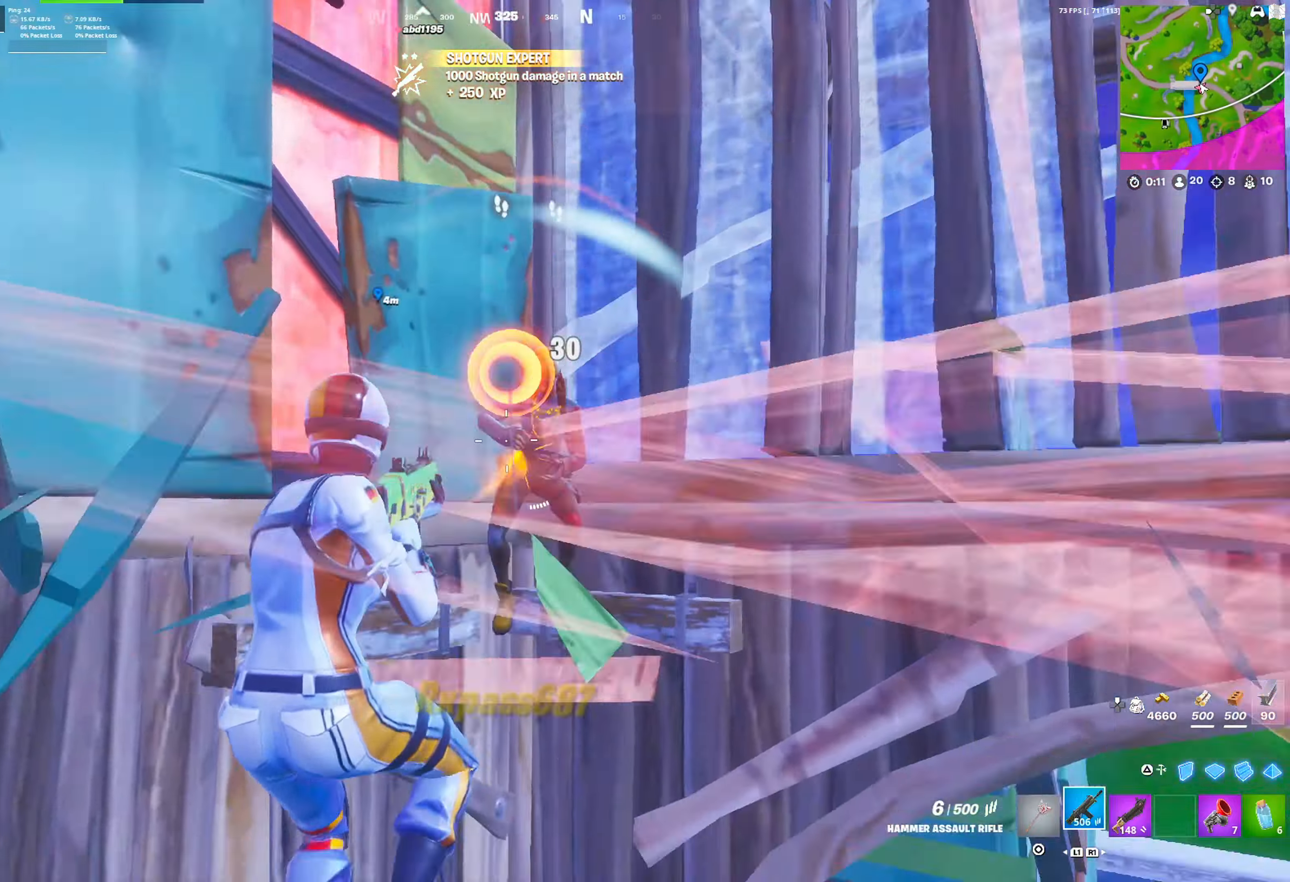
{"buttons": ["R1"], "left_stick": "up-right", "right_stick": "center", "events": [[200, "left_stick", "center"], [200, "right_stick", "center"], [217, "CROSS", "down"], [267, "left_stick", "up-right"], [383, "CROSS", "up"], [450, "R1", "down"]]}
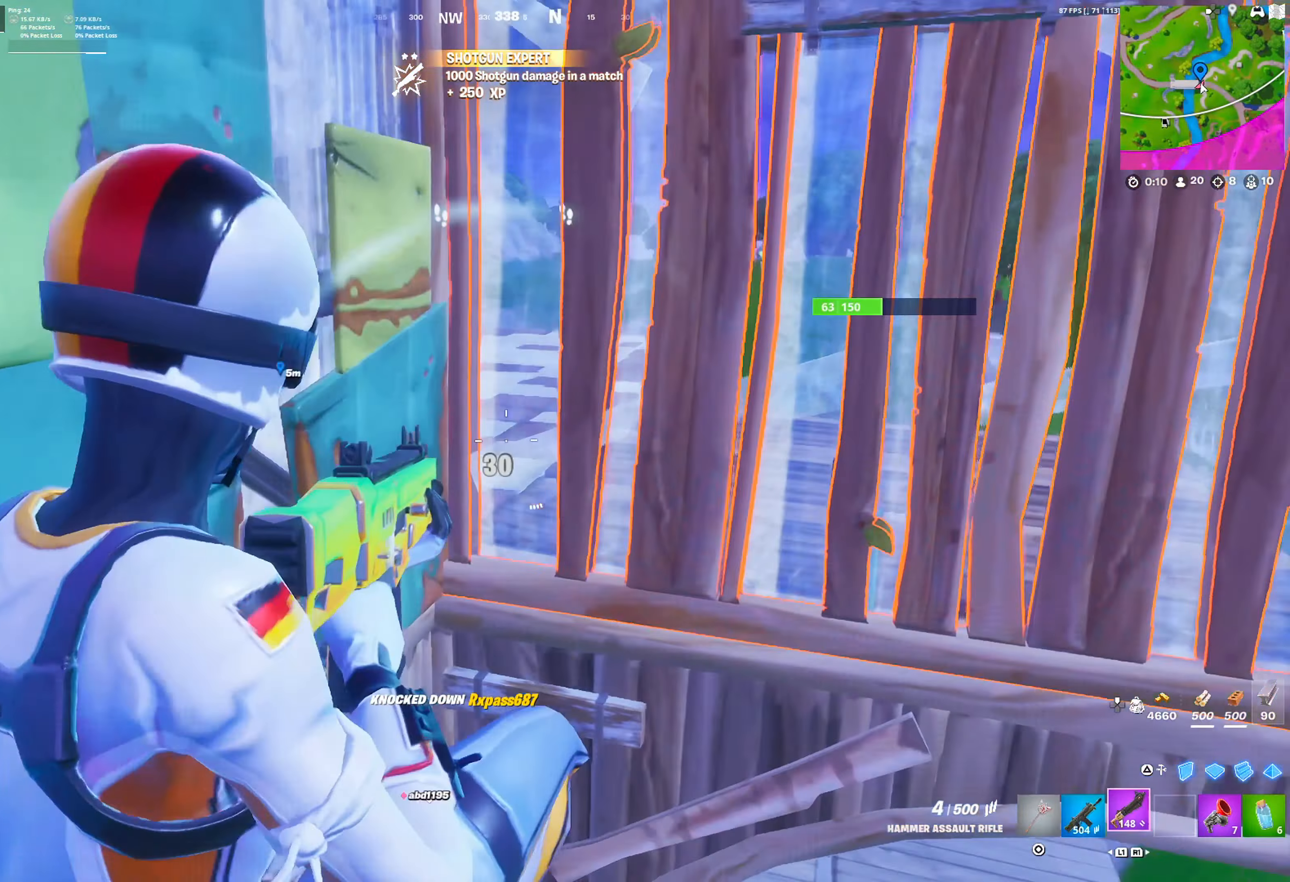
{"buttons": [], "left_stick": "up-right", "right_stick": "center", "events": [[33, "R1", "up"], [67, "TRIANGLE", "down"], [117, "TRIANGLE", "up"], [117, "right_stick", "down"], [167, "R1", "down"], [167, "right_stick", "center"], [217, "TRIANGLE", "down"], [217, "right_stick", "up"], [267, "R1", "up"], [267, "TRIANGLE", "up"], [267, "right_stick", "center"]]}
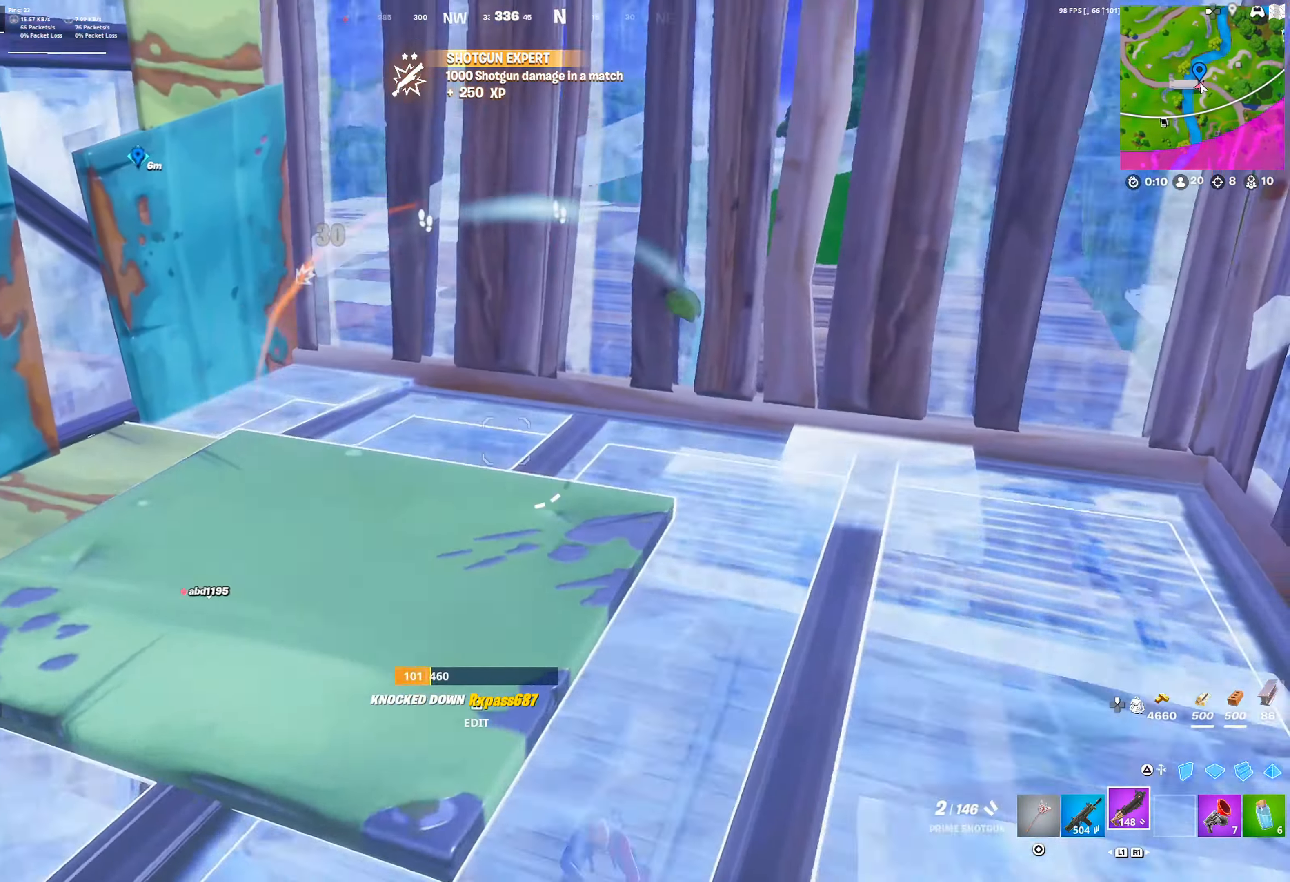
{"buttons": [], "left_stick": "up", "right_stick": "center", "events": [[183, "CIRCLE", "down"], [283, "CIRCLE", "up"], [450, "left_stick", "up"]]}
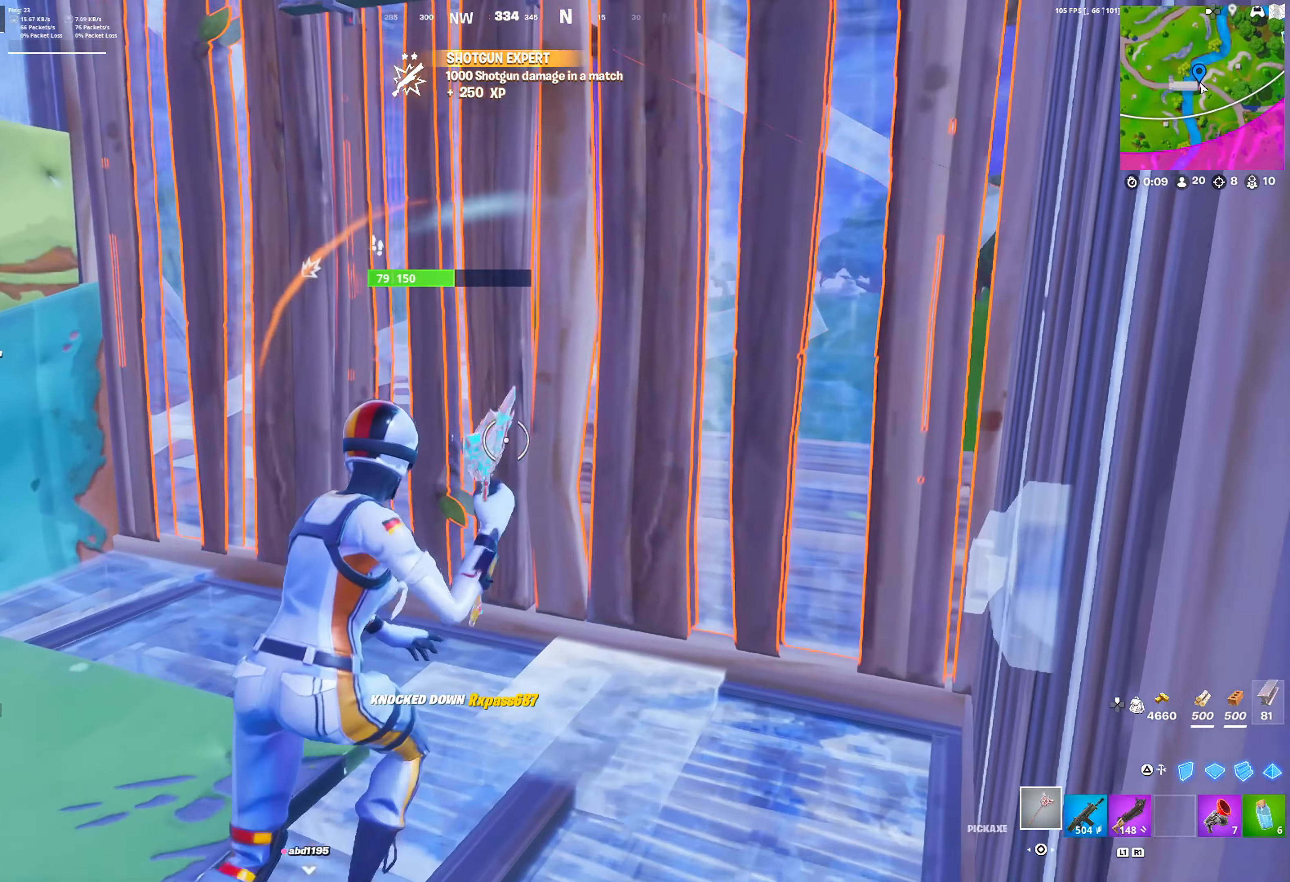
{"buttons": ["R2"], "left_stick": "up", "right_stick": "center", "events": [[17, "R2", "down"]]}
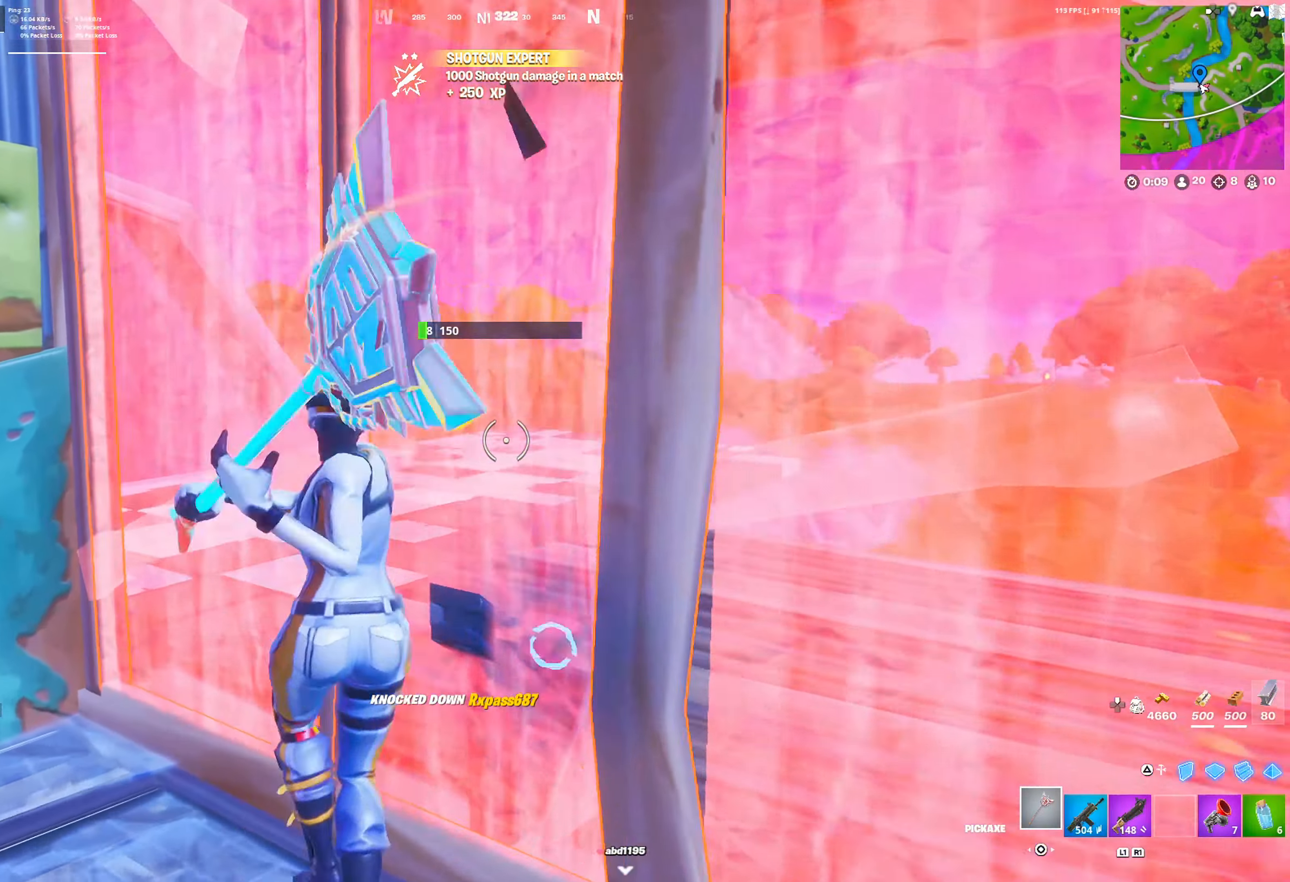
{"buttons": [], "left_stick": "left", "right_stick": "down-left", "events": [[17, "left_stick", "right"], [83, "left_stick", "down-right"], [217, "left_stick", "down"], [267, "R2", "up"], [333, "right_stick", "down-left"], [383, "R1", "down"], [383, "left_stick", "down-left"], [467, "R1", "up"], [483, "left_stick", "left"]]}
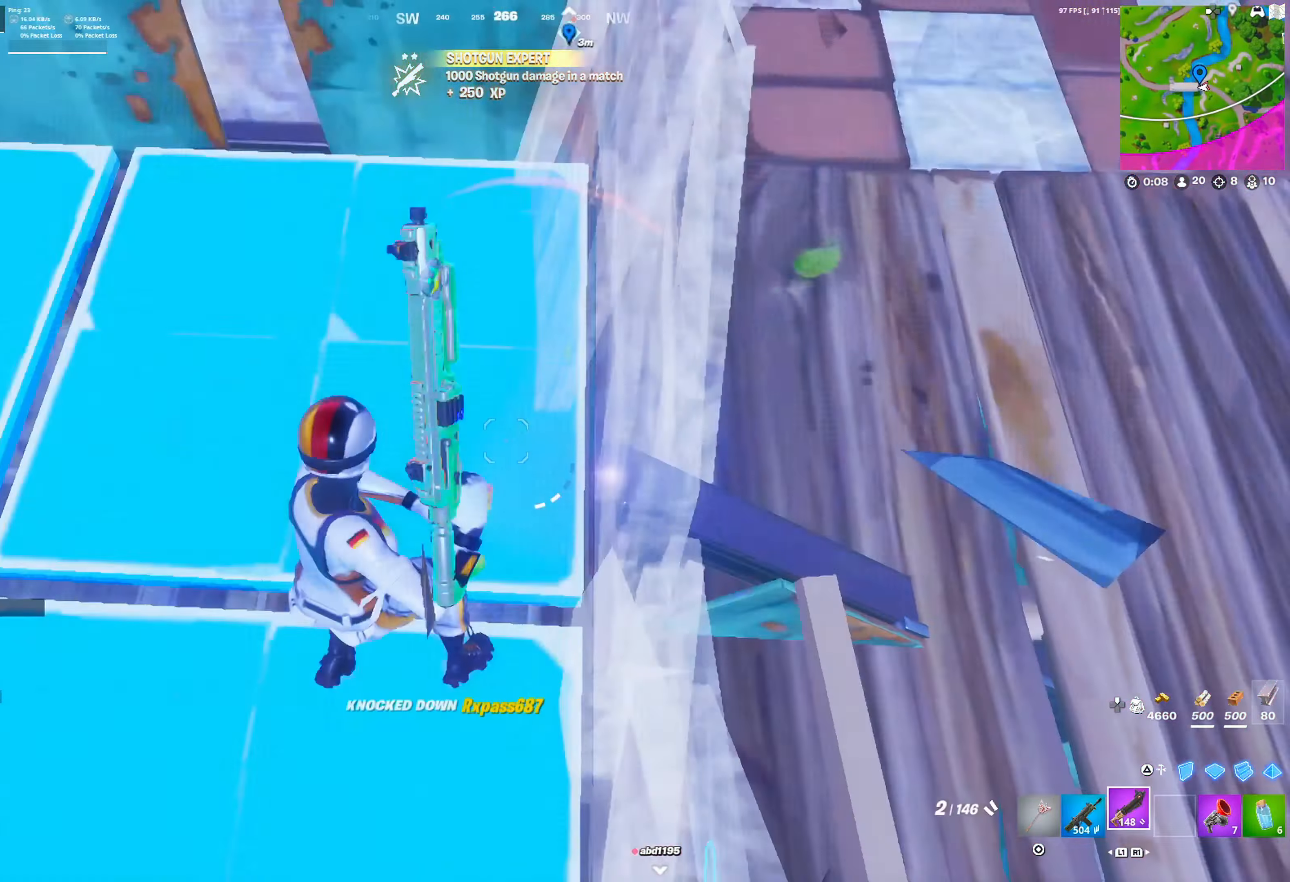
{"buttons": [], "left_stick": "up-right", "right_stick": "center", "events": [[17, "L3", "down"], [67, "R1", "down"], [100, "right_stick", "center"], [117, "L3", "up"], [250, "R1", "up"], [300, "left_stick", "up-left"], [467, "left_stick", "up-right"]]}
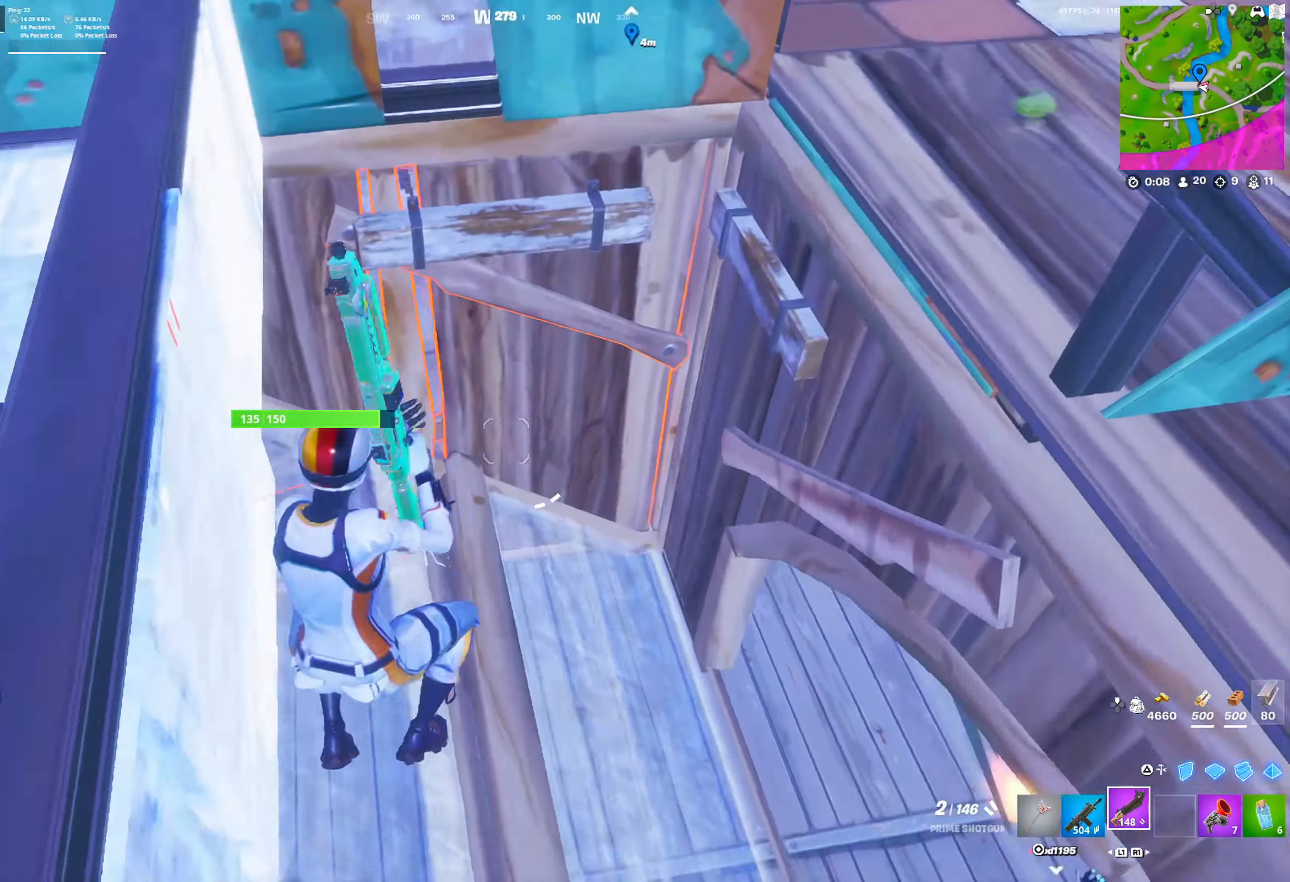
{"buttons": [], "left_stick": "up", "right_stick": "left", "events": [[17, "right_stick", "right"], [150, "left_stick", "up"], [367, "left_stick", "up-left"], [467, "left_stick", "up"], [500, "right_stick", "left"]]}
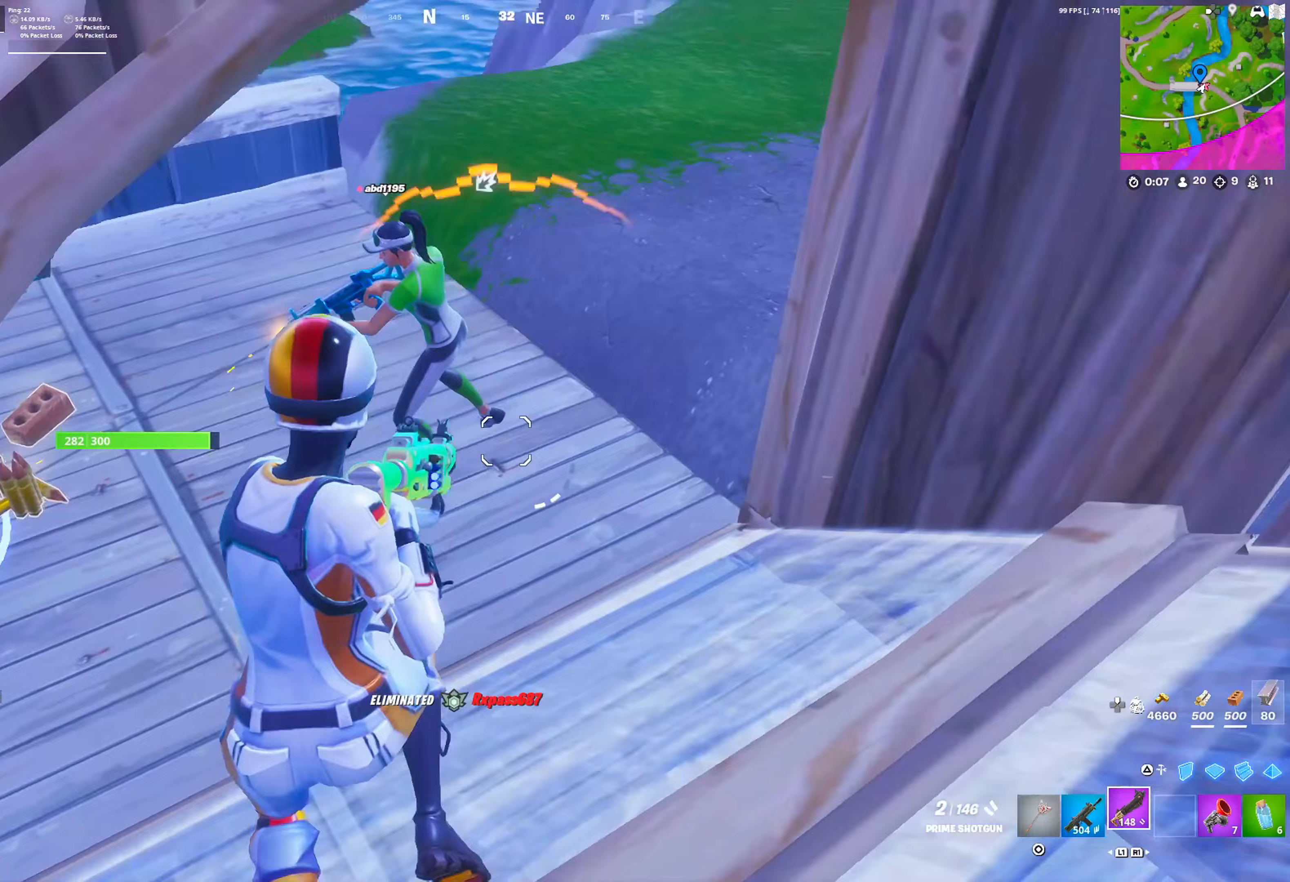
{"buttons": ["CIRCLE"], "left_stick": "up-left", "right_stick": "center", "events": [[67, "left_stick", "up-right"], [83, "L1", "down"], [183, "right_stick", "center"], [217, "L1", "up"], [350, "left_stick", "up-left"], [467, "CIRCLE", "down"]]}
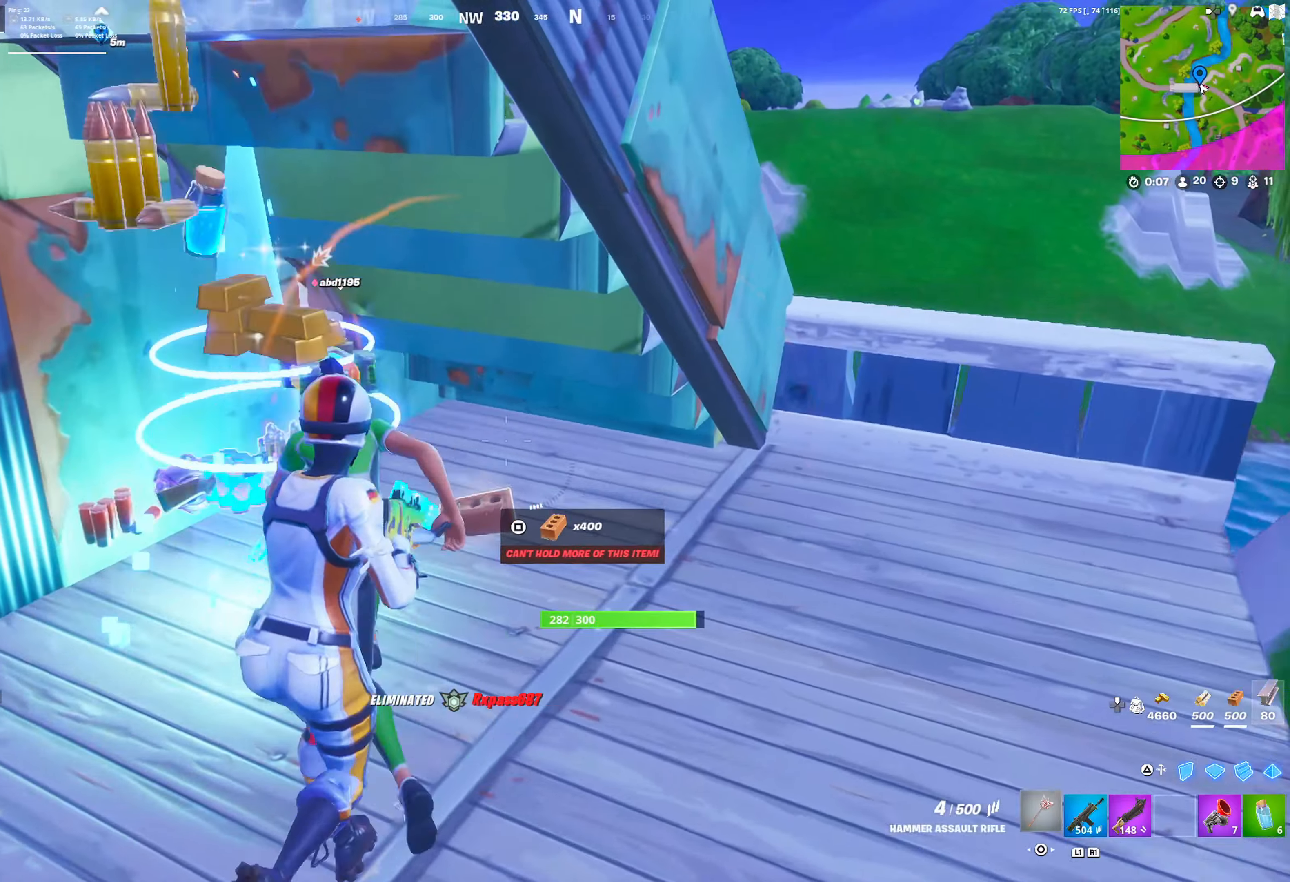
{"buttons": [], "left_stick": "down-right", "right_stick": "center", "events": [[83, "CIRCLE", "up"], [233, "left_stick", "up-right"], [300, "left_stick", "right"], [467, "left_stick", "down-right"]]}
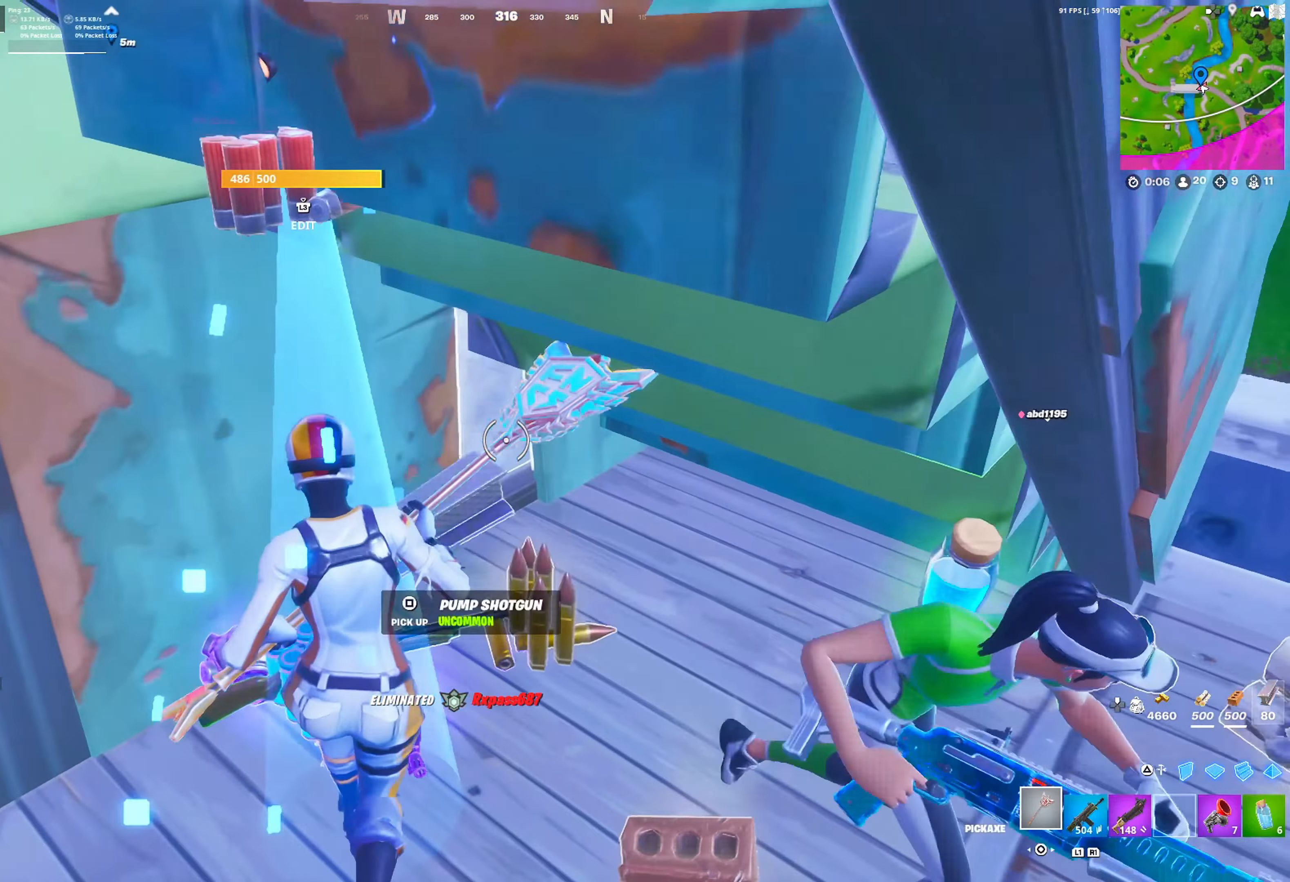
{"buttons": [], "left_stick": "down-left", "right_stick": "center", "events": [[117, "left_stick", "down"], [250, "R1", "down"], [300, "left_stick", "down-left"], [333, "R1", "up"]]}
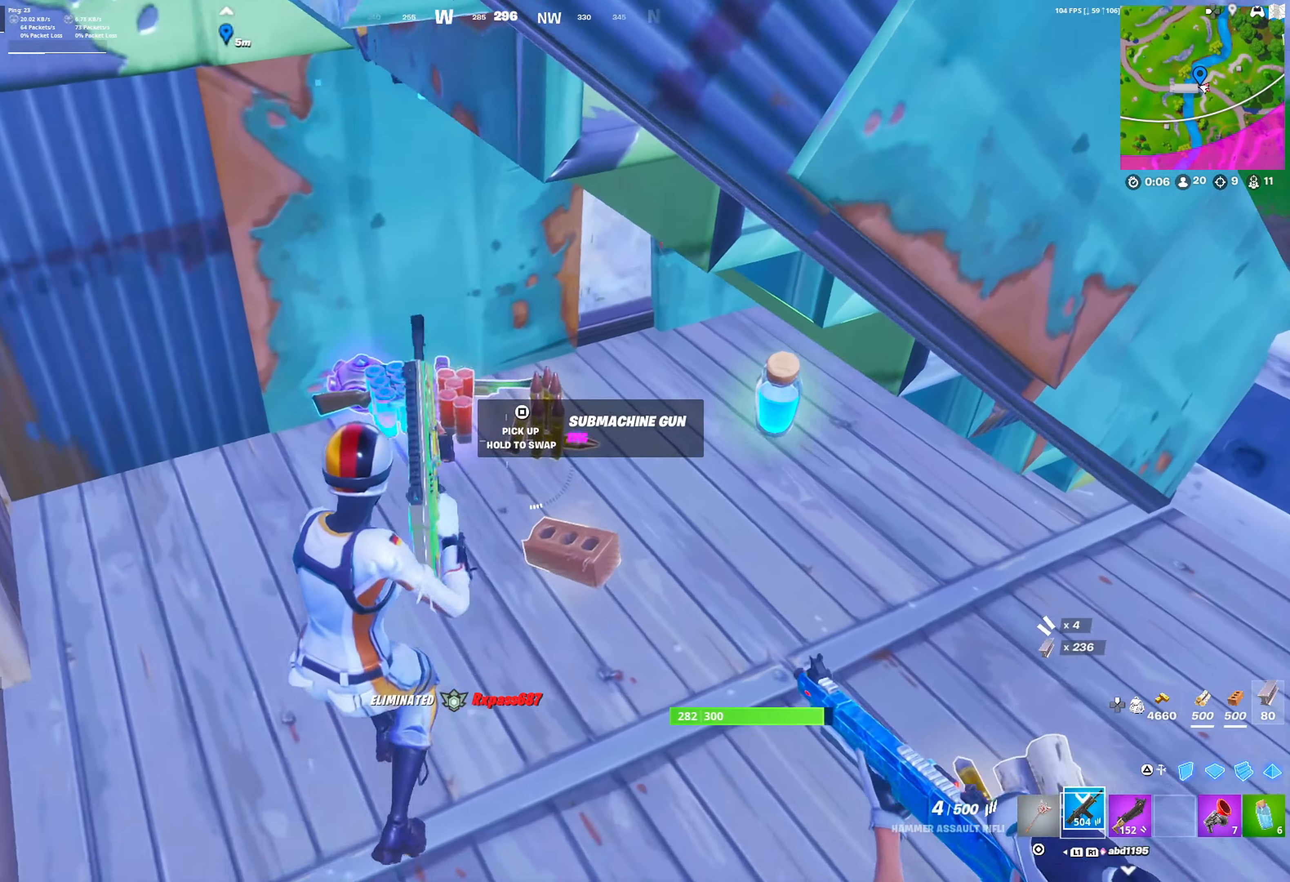
{"buttons": [], "left_stick": "up", "right_stick": "center", "events": [[217, "left_stick", "up-left"], [367, "left_stick", "up"], [400, "CIRCLE", "down"], [500, "CIRCLE", "up"]]}
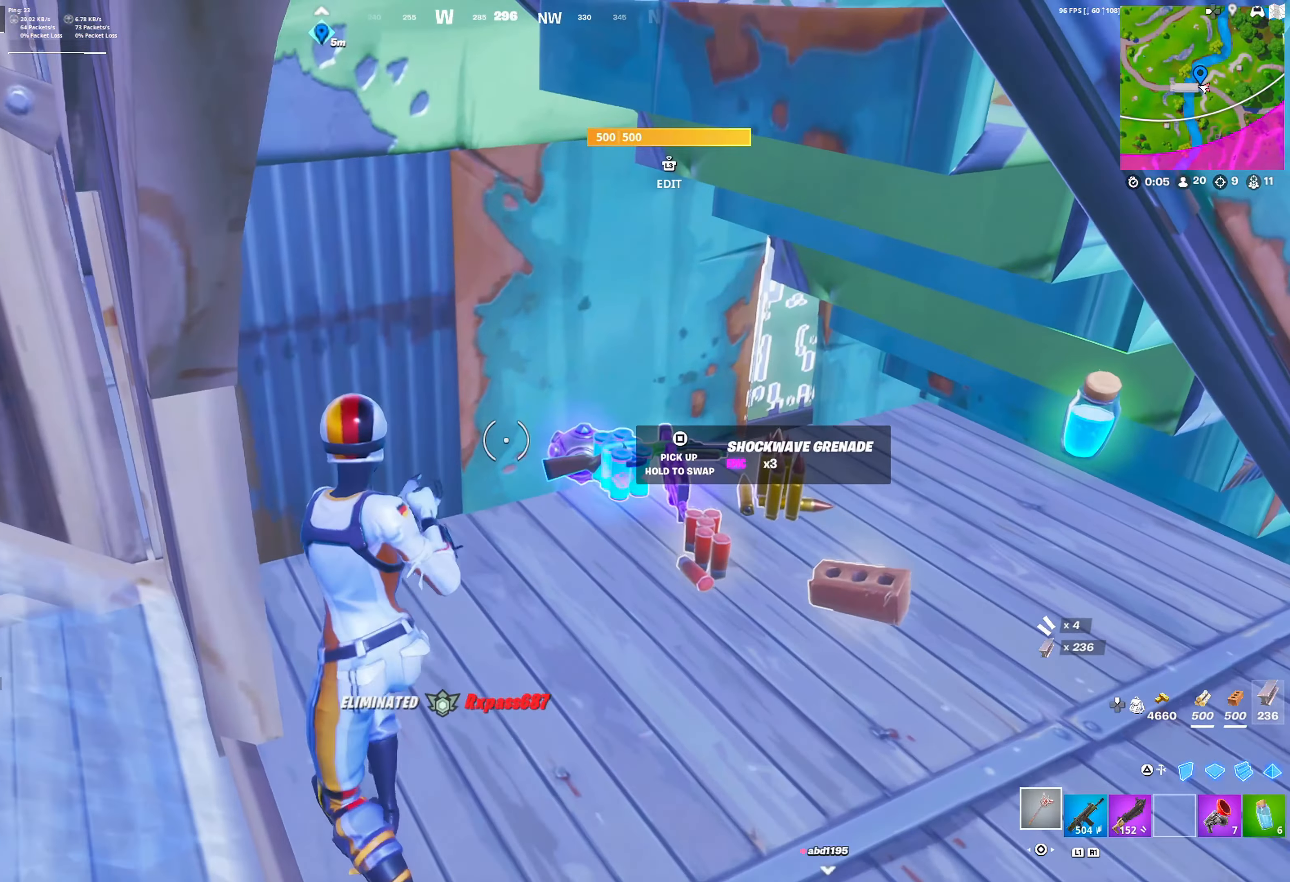
{"buttons": ["L1"], "left_stick": "down", "right_stick": "center", "events": [[183, "SQUARE", "down"], [183, "left_stick", "center"], [250, "SQUARE", "up"], [367, "R1", "down"], [400, "right_stick", "down-right"], [433, "L1", "down"], [433, "R1", "up"], [433, "left_stick", "down"], [450, "right_stick", "center"]]}
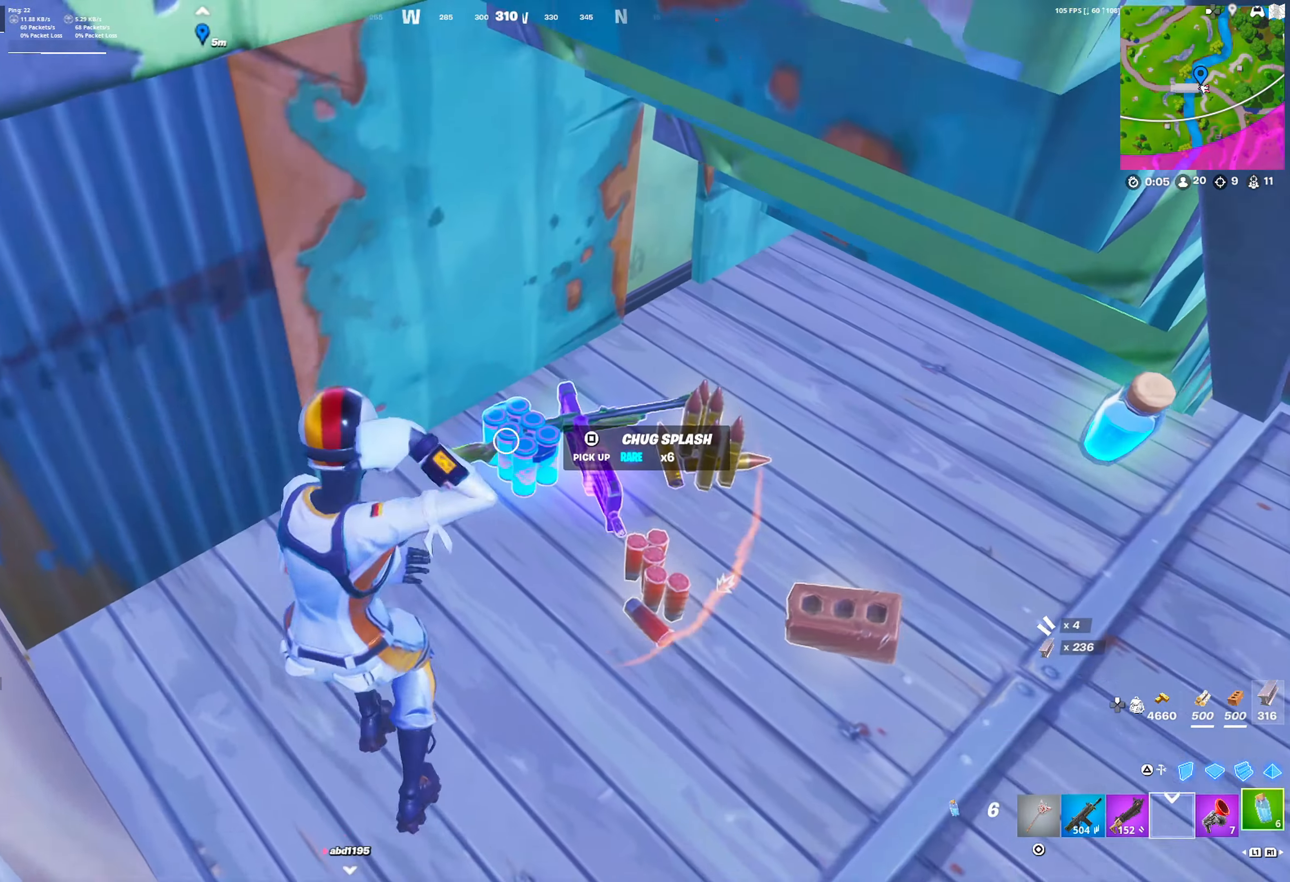
{"buttons": [], "left_stick": "right", "right_stick": "center", "events": [[17, "L1", "up"], [67, "L1", "down"], [133, "SQUARE", "down"], [150, "L1", "up"], [217, "SQUARE", "up"], [433, "left_stick", "right"]]}
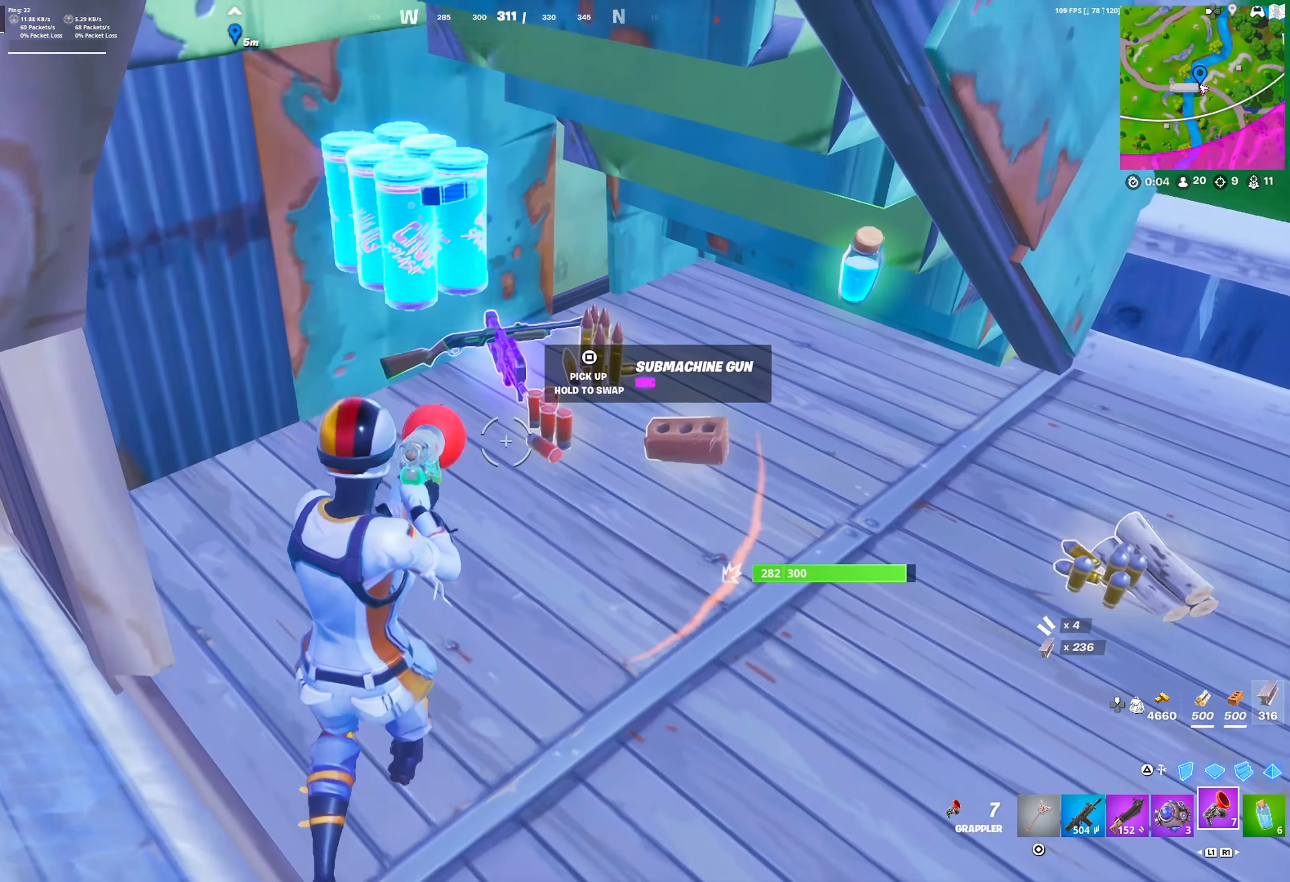
{"buttons": [], "left_stick": "up-right", "right_stick": "center", "events": [[50, "left_stick", "up-right"], [83, "right_stick", "right"], [200, "left_stick", "up-left"], [217, "right_stick", "center"], [383, "left_stick", "up-right"]]}
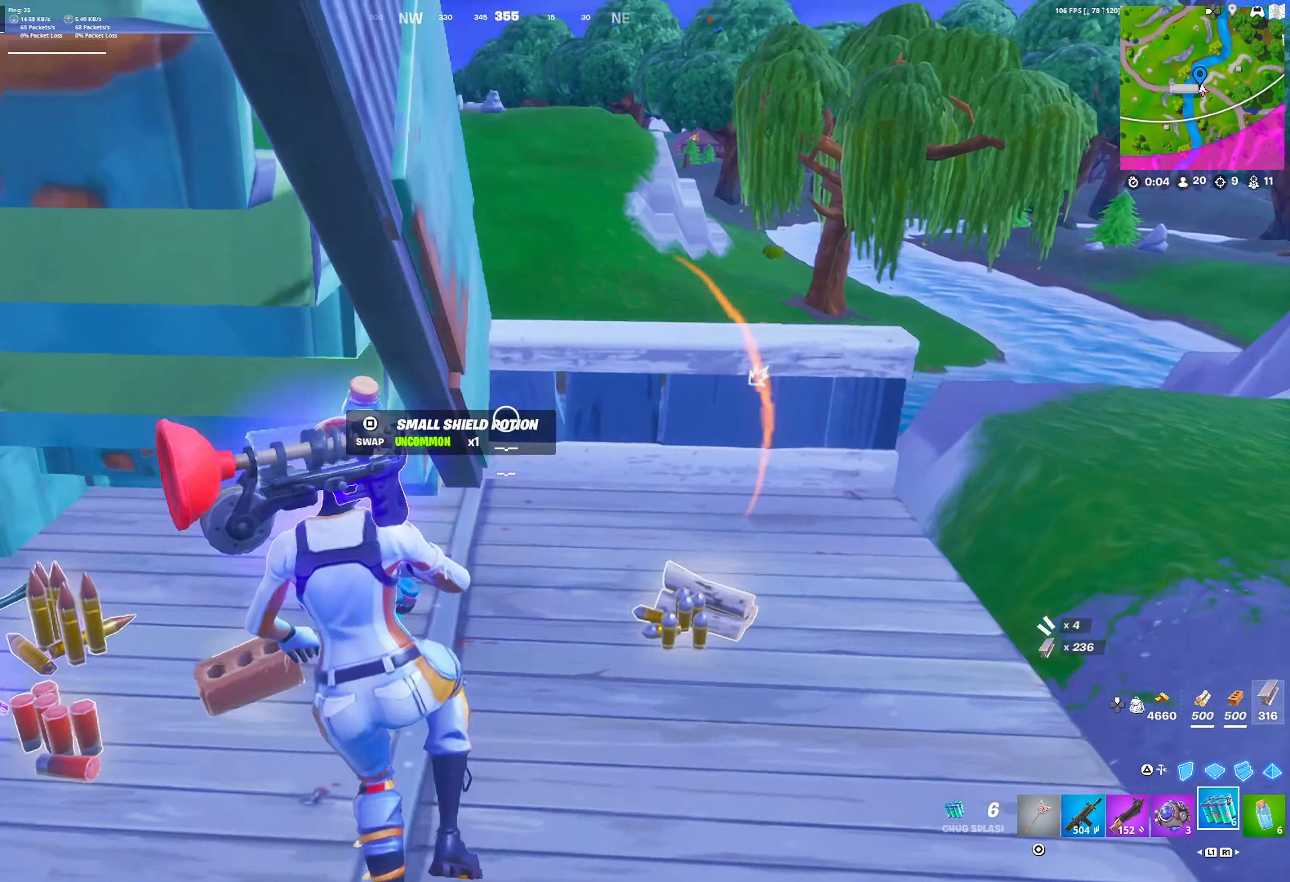
{"buttons": [], "left_stick": "right", "right_stick": "center", "events": [[33, "right_stick", "left"], [67, "R1", "down"], [117, "left_stick", "right"], [133, "R1", "up"], [133, "right_stick", "center"], [233, "R1", "down"], [300, "R1", "up"]]}
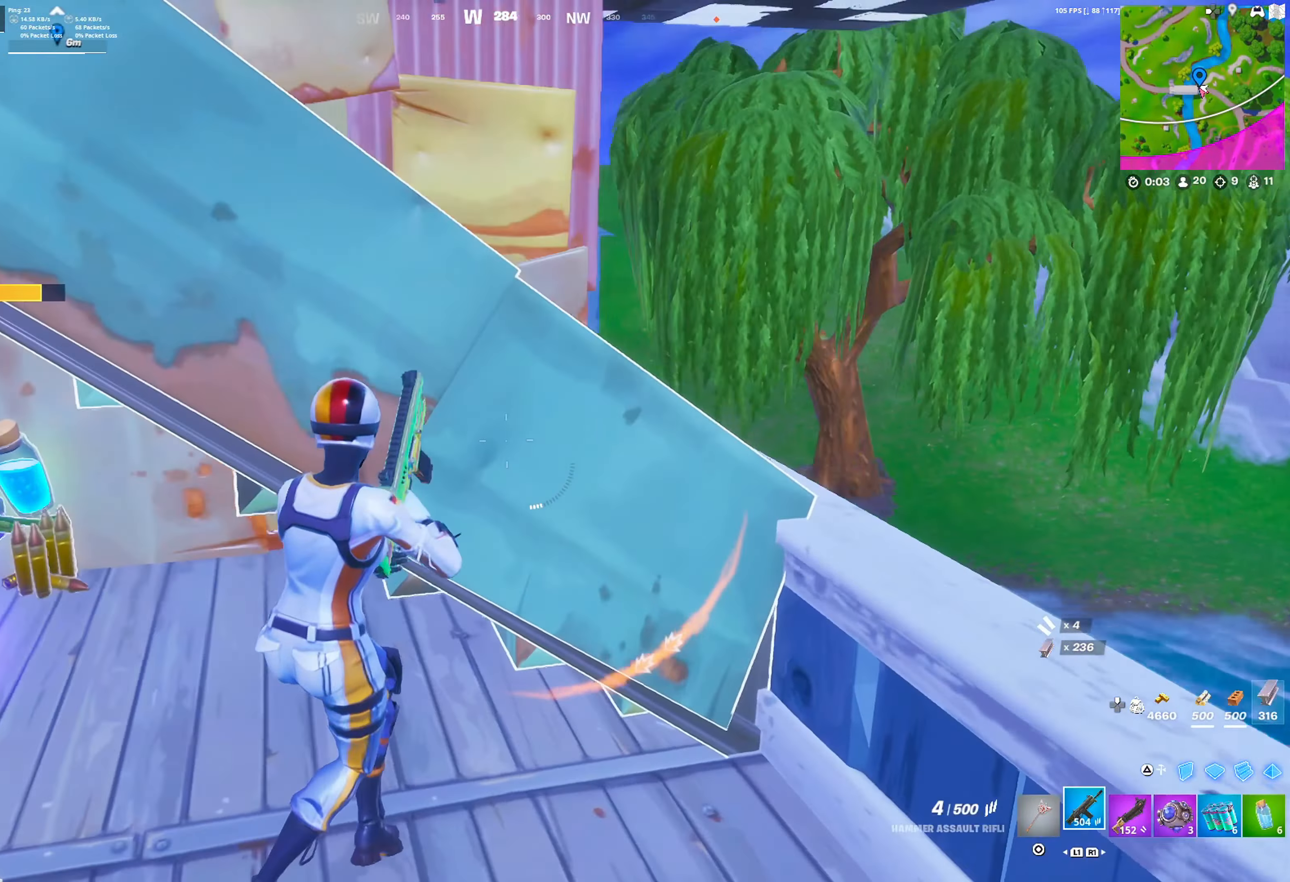
{"buttons": [], "left_stick": "down-left", "right_stick": "center", "events": [[133, "L1", "down"], [167, "left_stick", "down-right"], [250, "L1", "up"], [367, "left_stick", "down-left"], [400, "right_stick", "up"], [450, "right_stick", "center"]]}
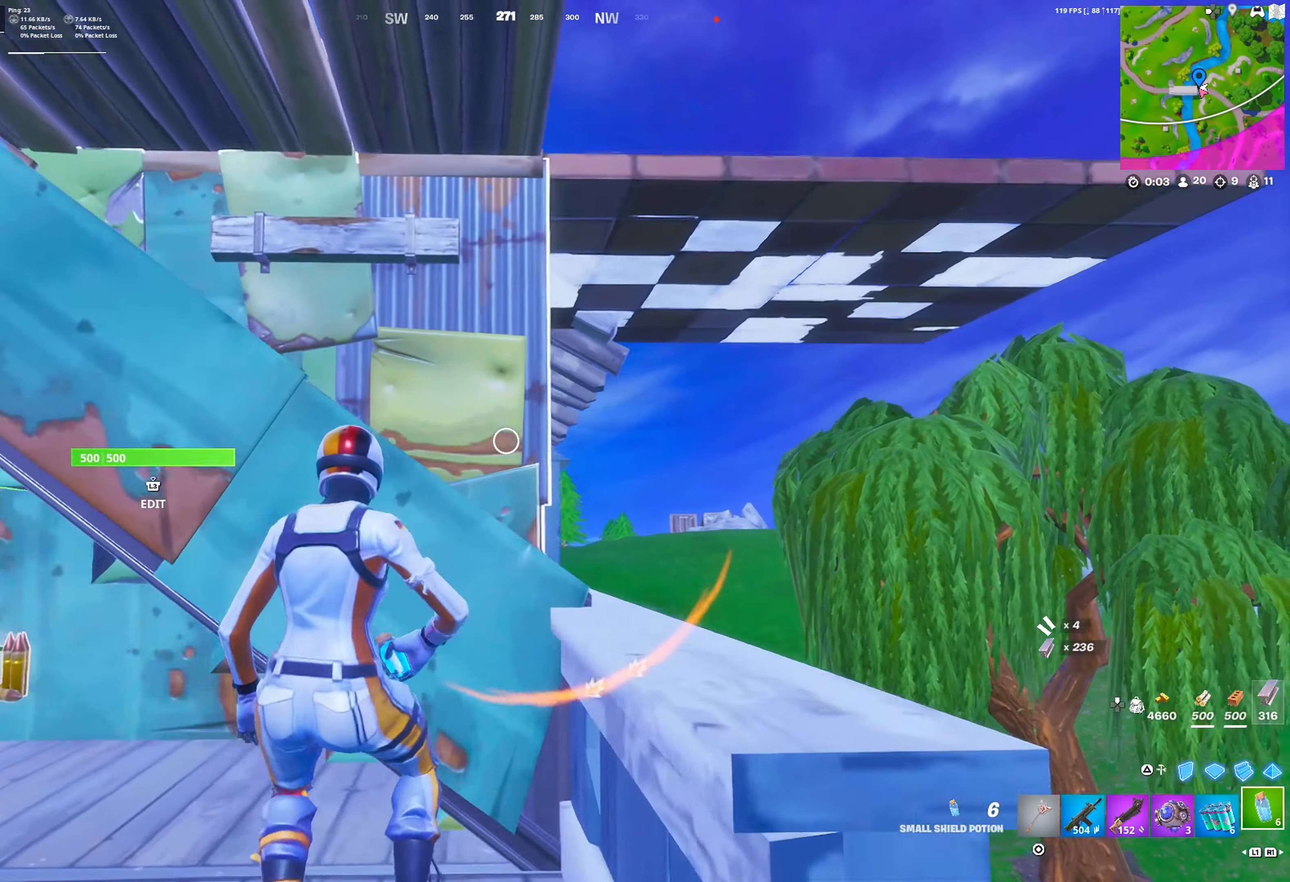
{"buttons": [], "left_stick": "down-right", "right_stick": "center", "events": [[17, "R2", "down"], [33, "left_stick", "left"], [100, "R2", "up"], [317, "right_stick", "down-left"], [350, "left_stick", "up-right"], [367, "CROSS", "down"], [433, "right_stick", "center"], [450, "left_stick", "down-right"], [500, "CROSS", "up"]]}
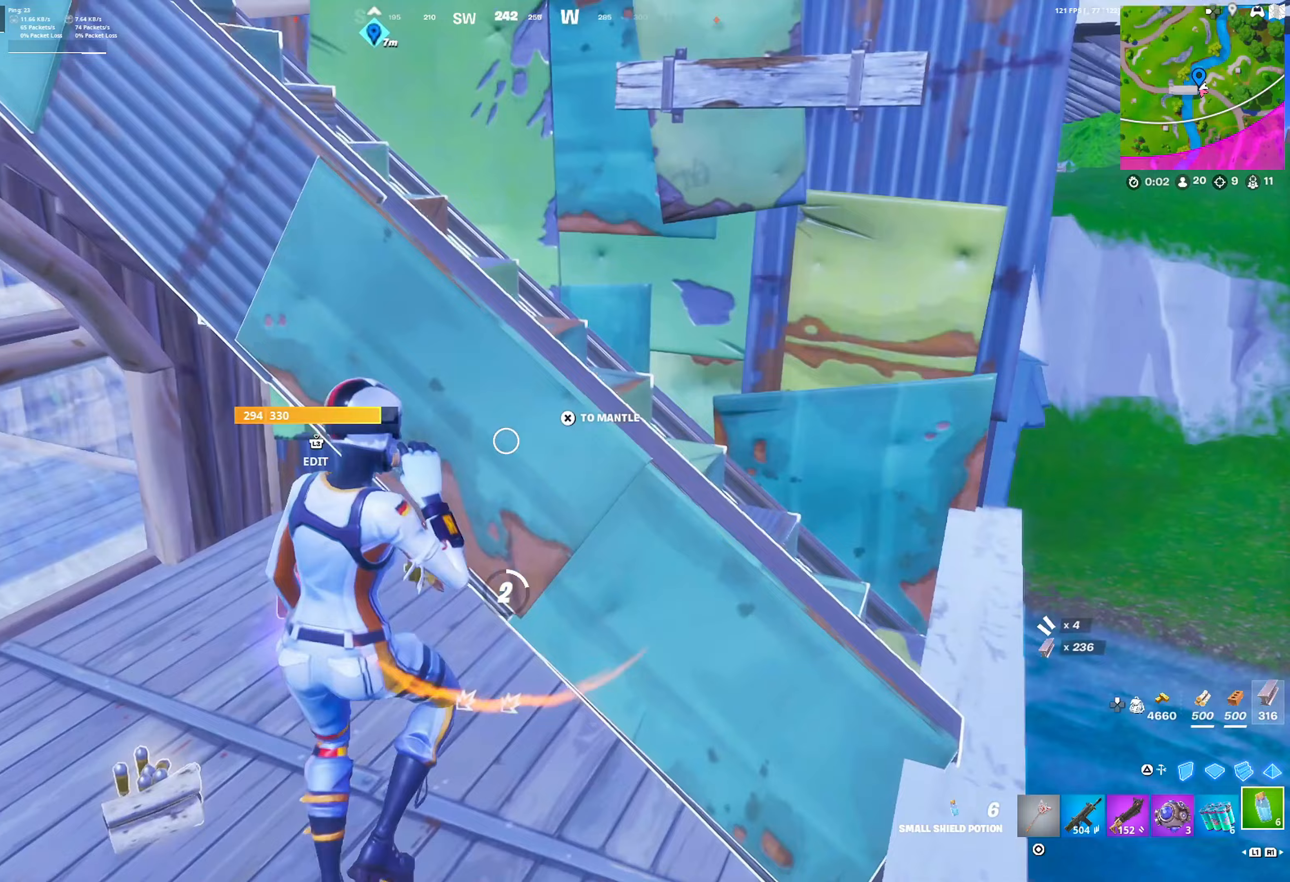
{"buttons": [], "left_stick": "right", "right_stick": "center", "events": [[50, "left_stick", "center"], [133, "left_stick", "down-left"], [383, "left_stick", "down-right"], [467, "left_stick", "right"]]}
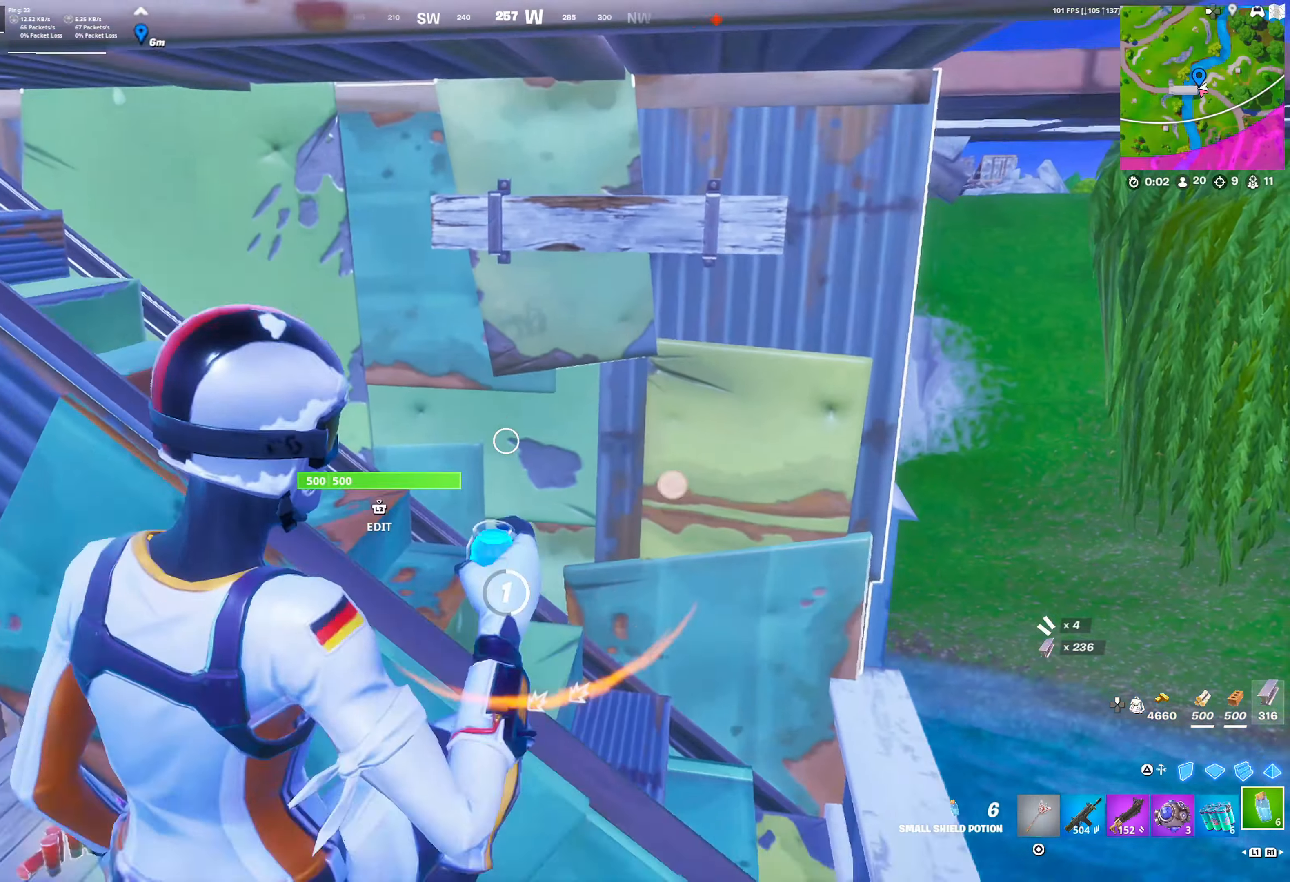
{"buttons": [], "left_stick": "up", "right_stick": "center", "events": [[267, "CROSS", "down"], [267, "left_stick", "up"], [433, "CROSS", "up"]]}
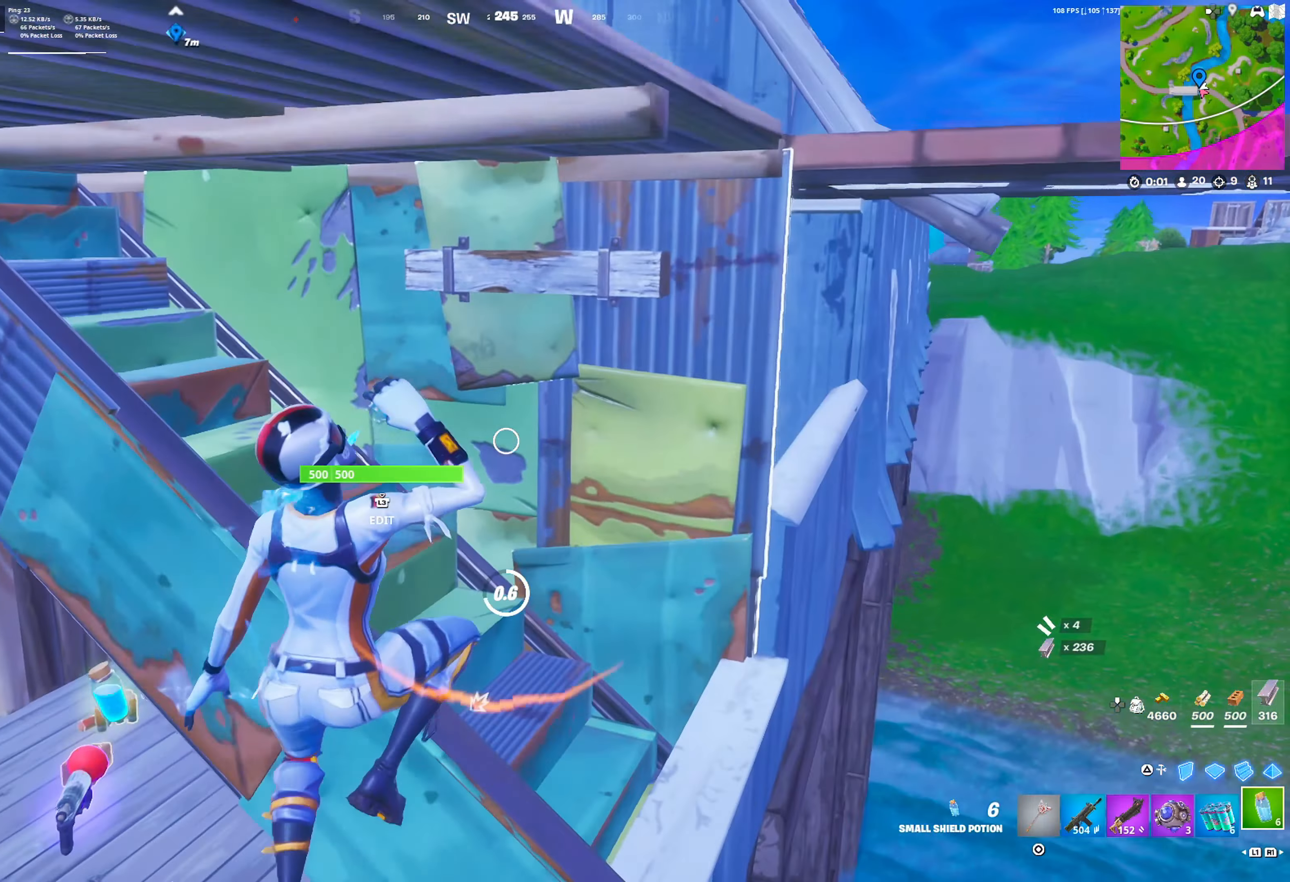
{"buttons": [], "left_stick": "up-right", "right_stick": "center", "events": [[483, "left_stick", "up-right"]]}